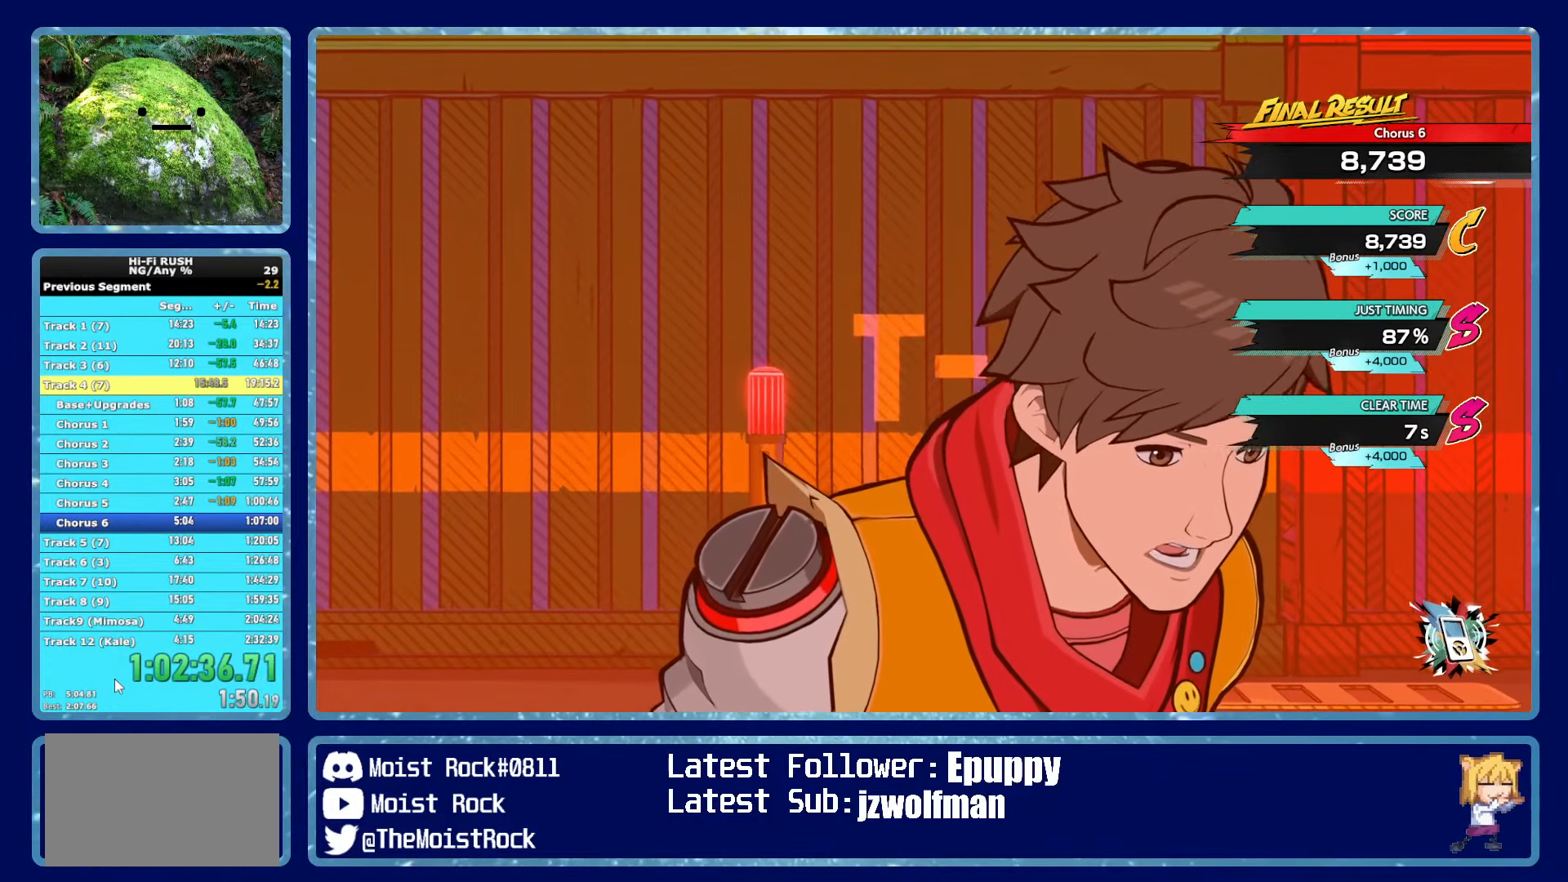
Gameplay with a controller (Xbox layout); each line is a JSON object with the inputs held at the frame after it (dt_ms = milliseconds from this image to that frame). "events" lists button and stick changes between this image and that frame as [ms after this image, input, new state], when the widget could be followed in between.
{"dt_ms": 500, "buttons": [], "left_stick": "center", "right_stick": "center", "events": []}
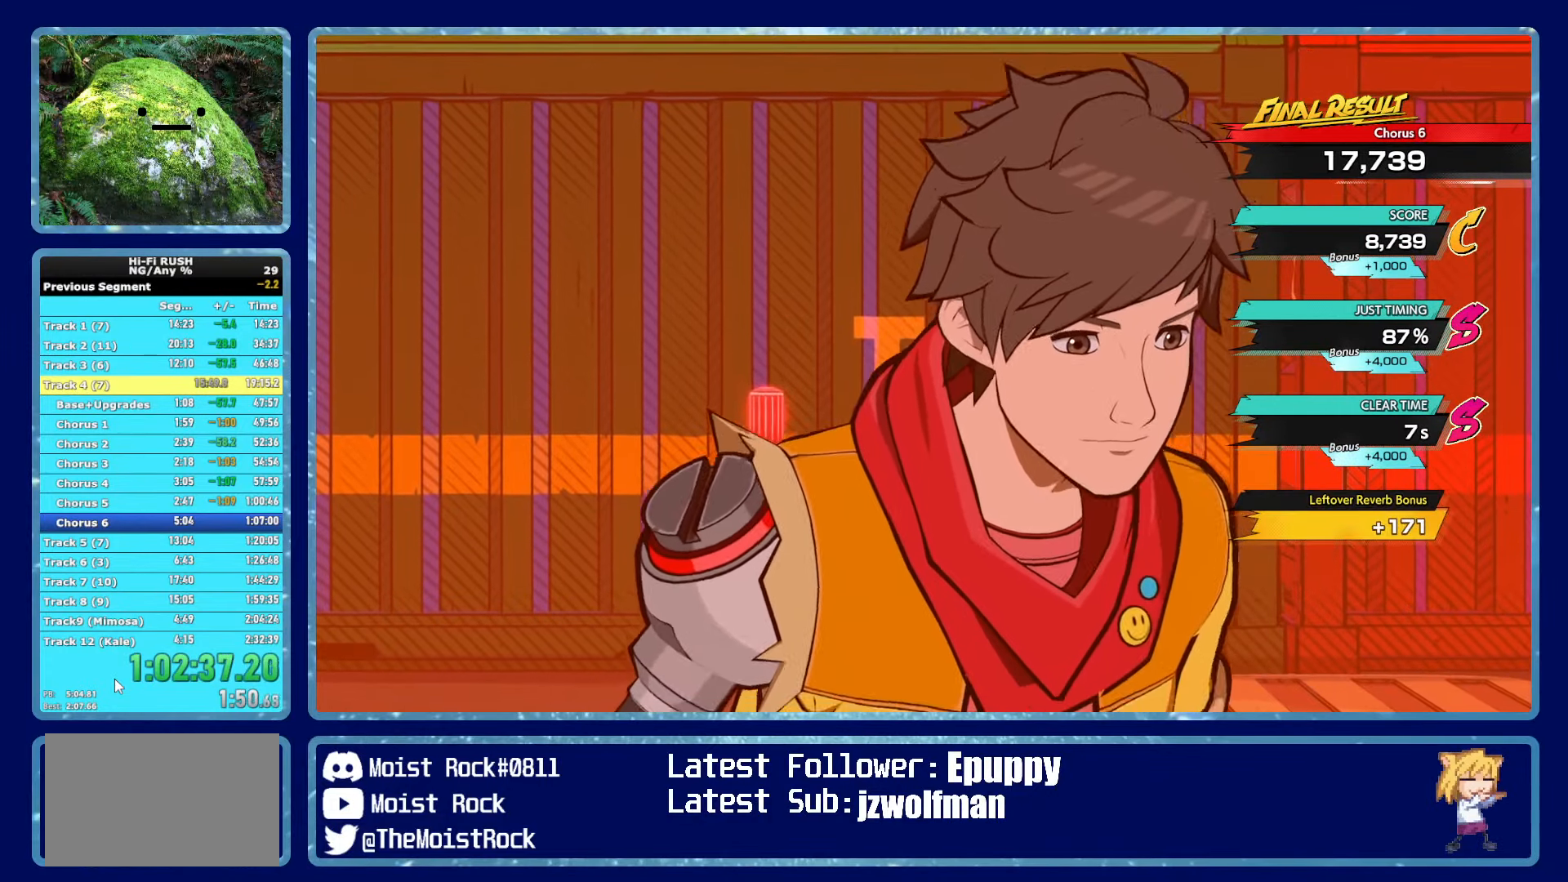
{"dt_ms": 500, "buttons": [], "left_stick": "center", "right_stick": "center", "events": []}
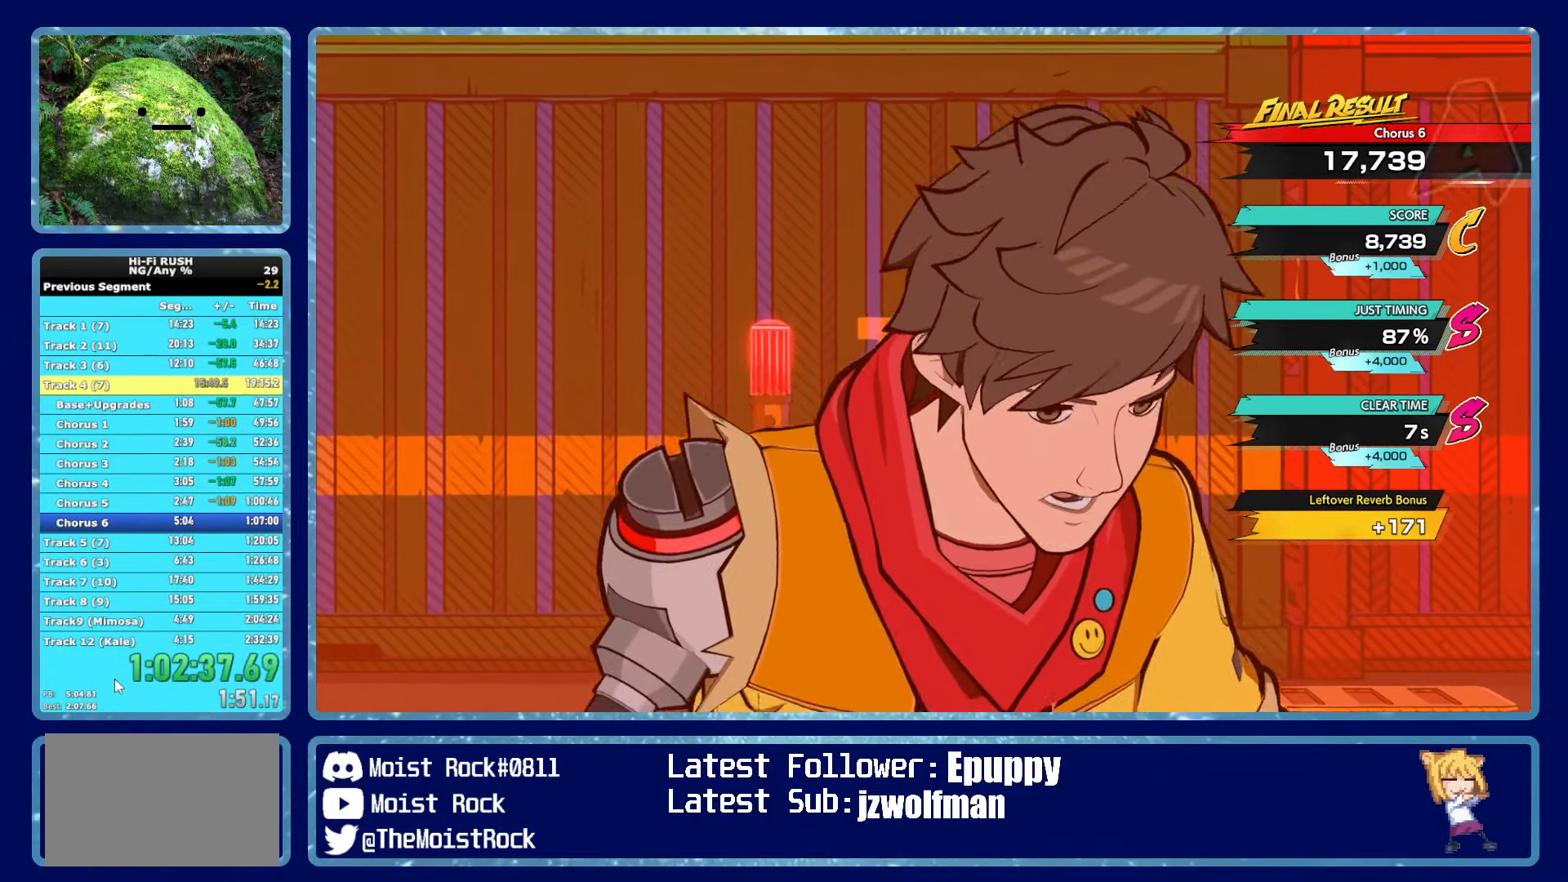
{"dt_ms": 500, "buttons": [], "left_stick": "center", "right_stick": "center", "events": []}
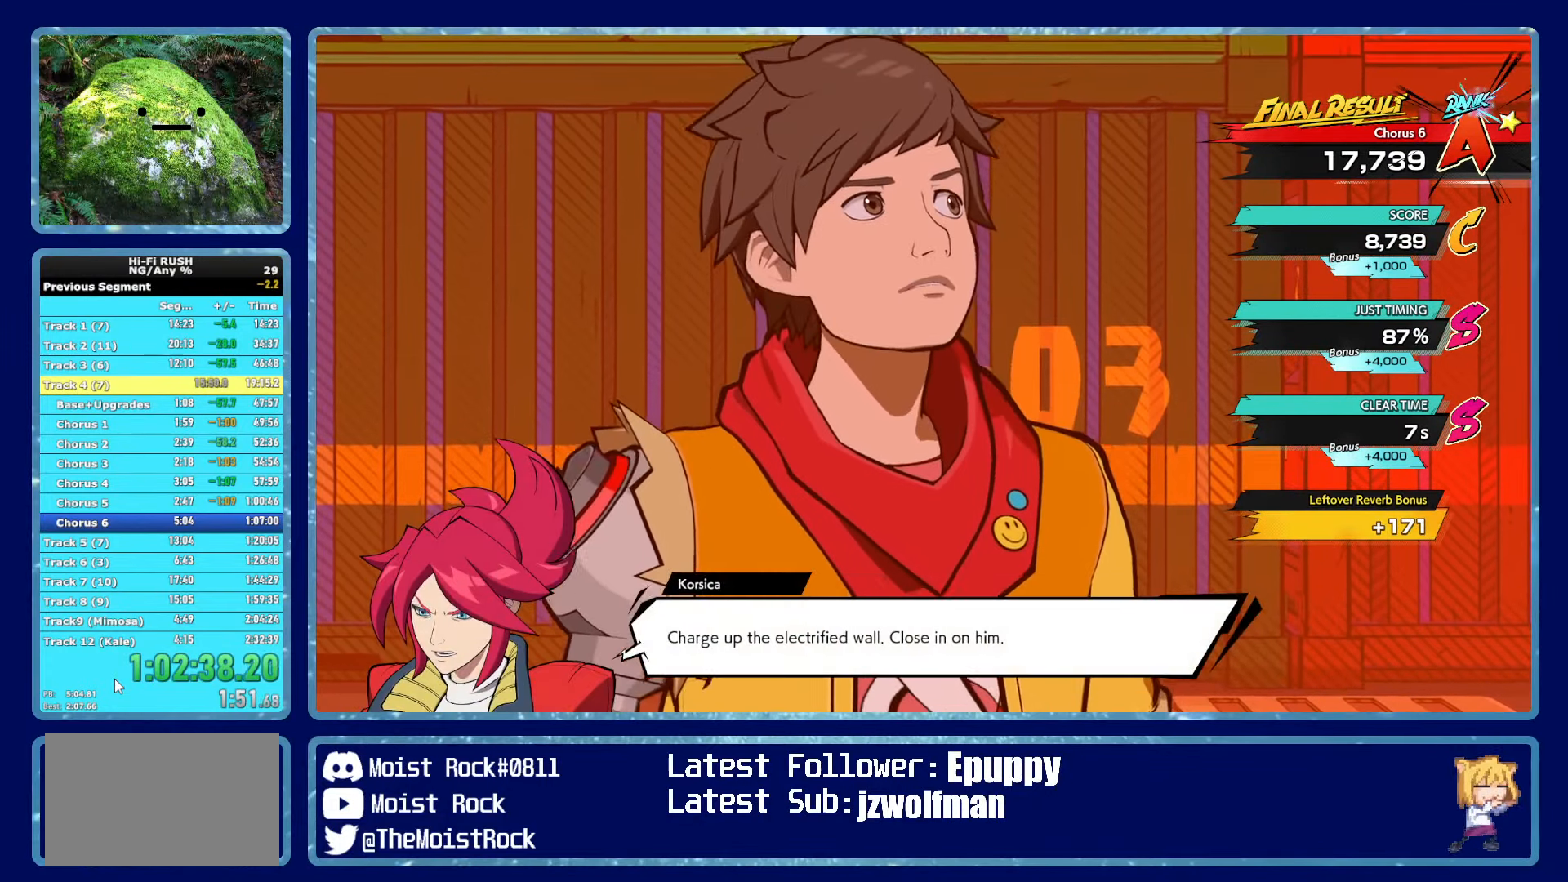
{"dt_ms": 500, "buttons": [], "left_stick": "center", "right_stick": "center", "events": []}
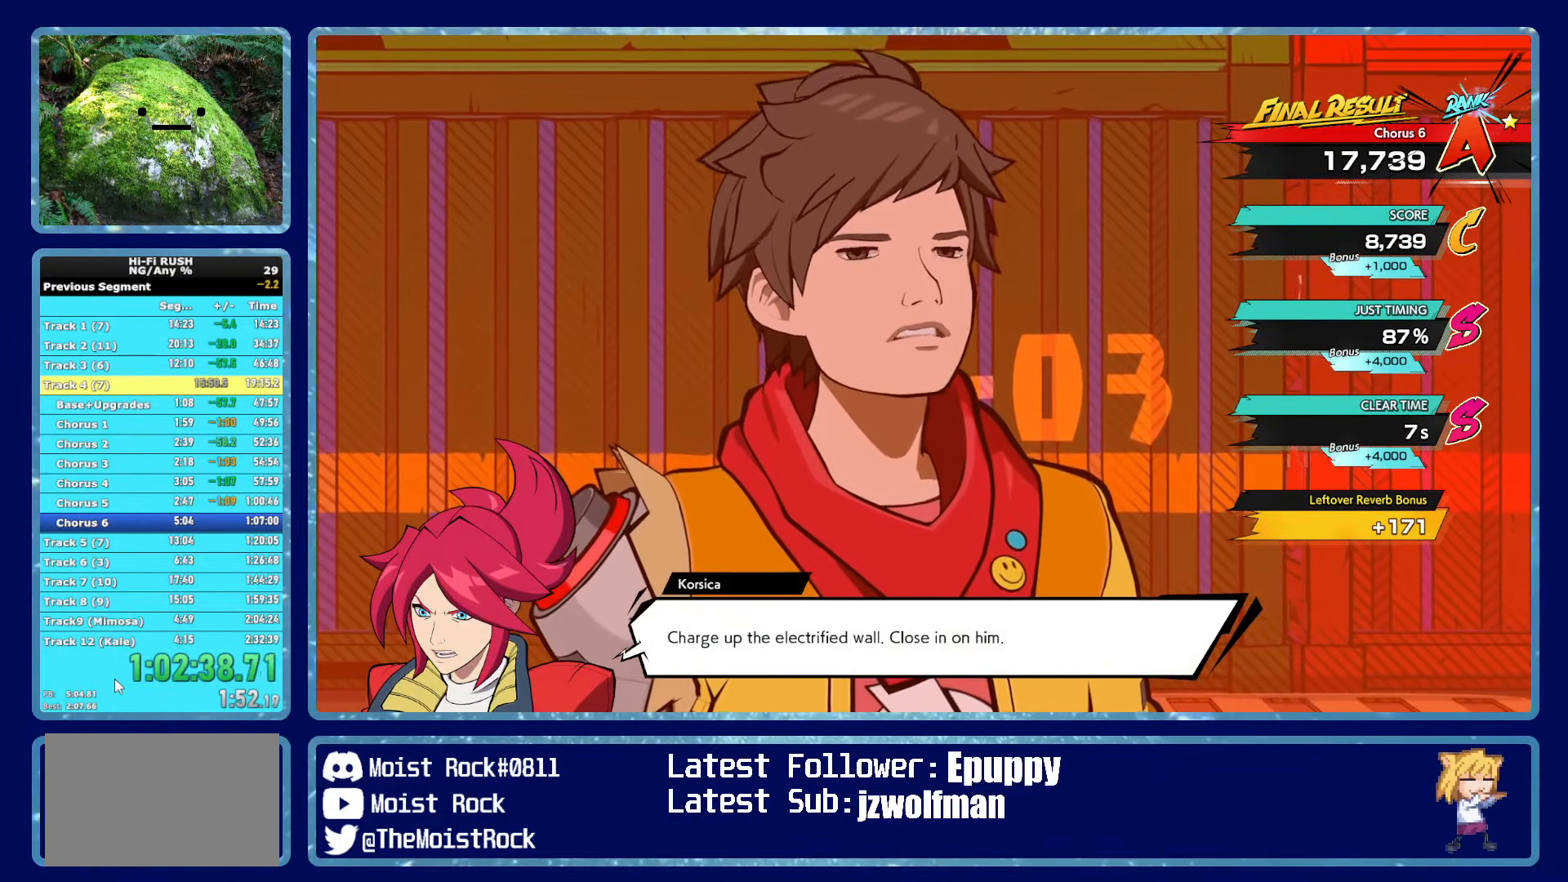
{"dt_ms": 500, "buttons": [], "left_stick": "up", "right_stick": "center", "events": [[183, "left_stick", "up"]]}
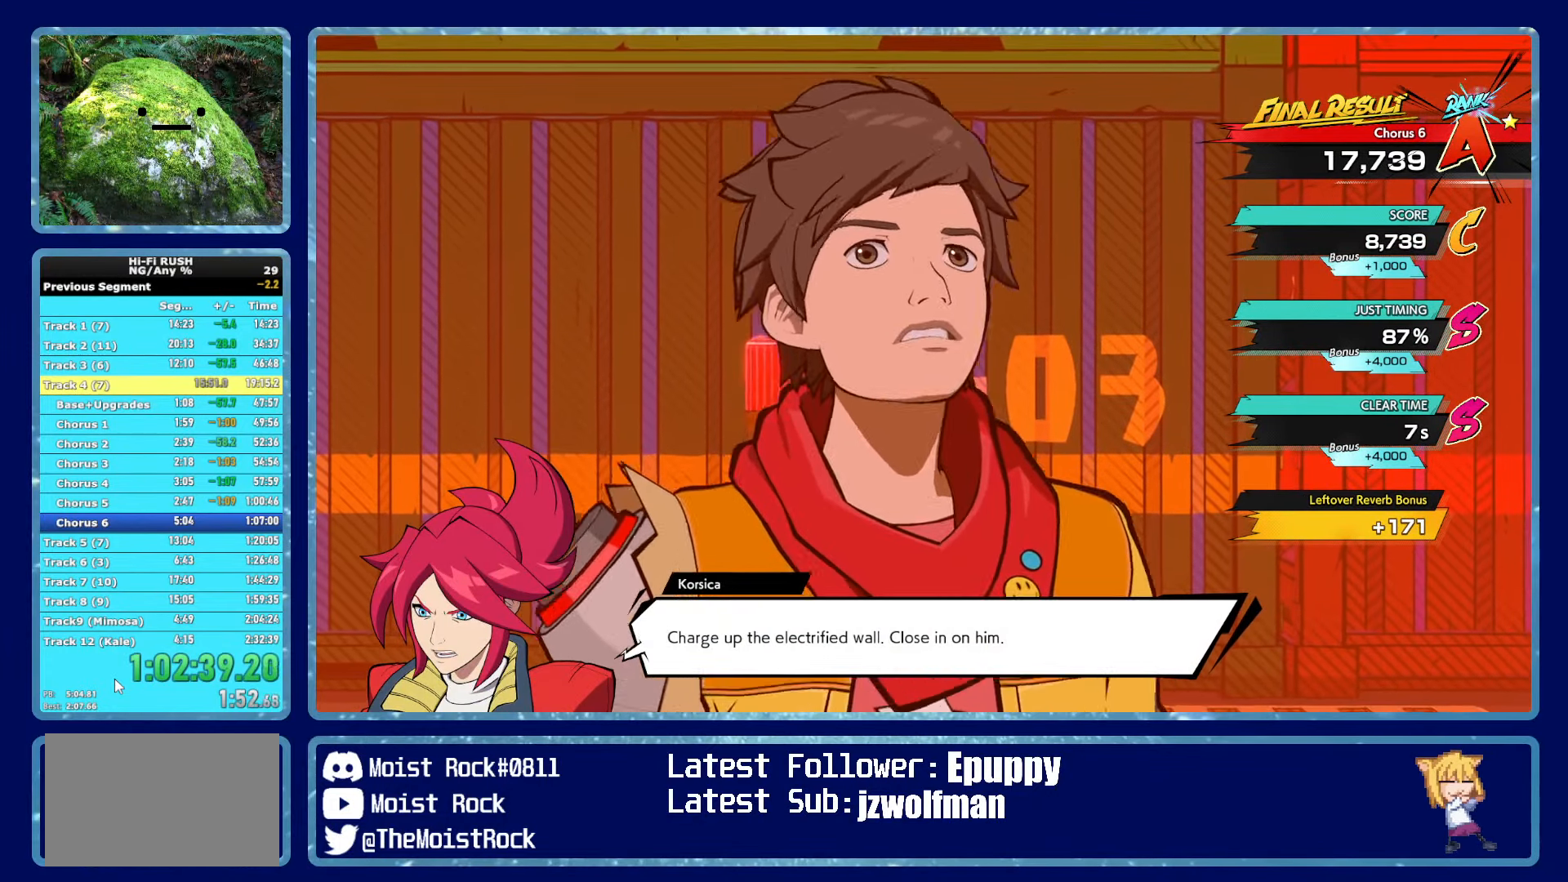
{"dt_ms": 500, "buttons": [], "left_stick": "up", "right_stick": "center", "events": []}
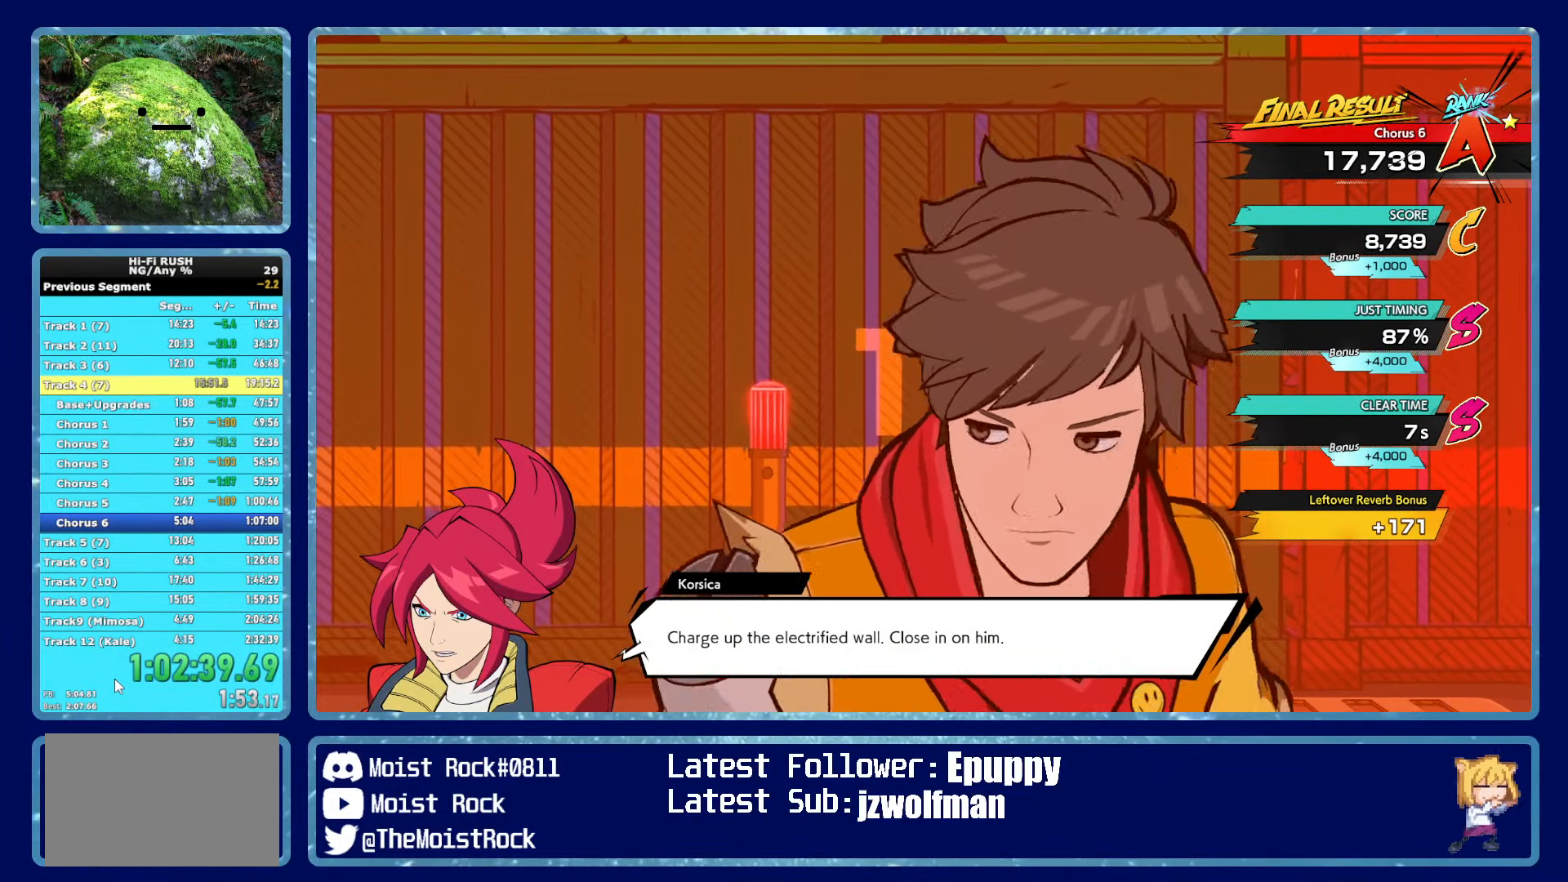
{"dt_ms": 500, "buttons": [], "left_stick": "up", "right_stick": "center", "events": []}
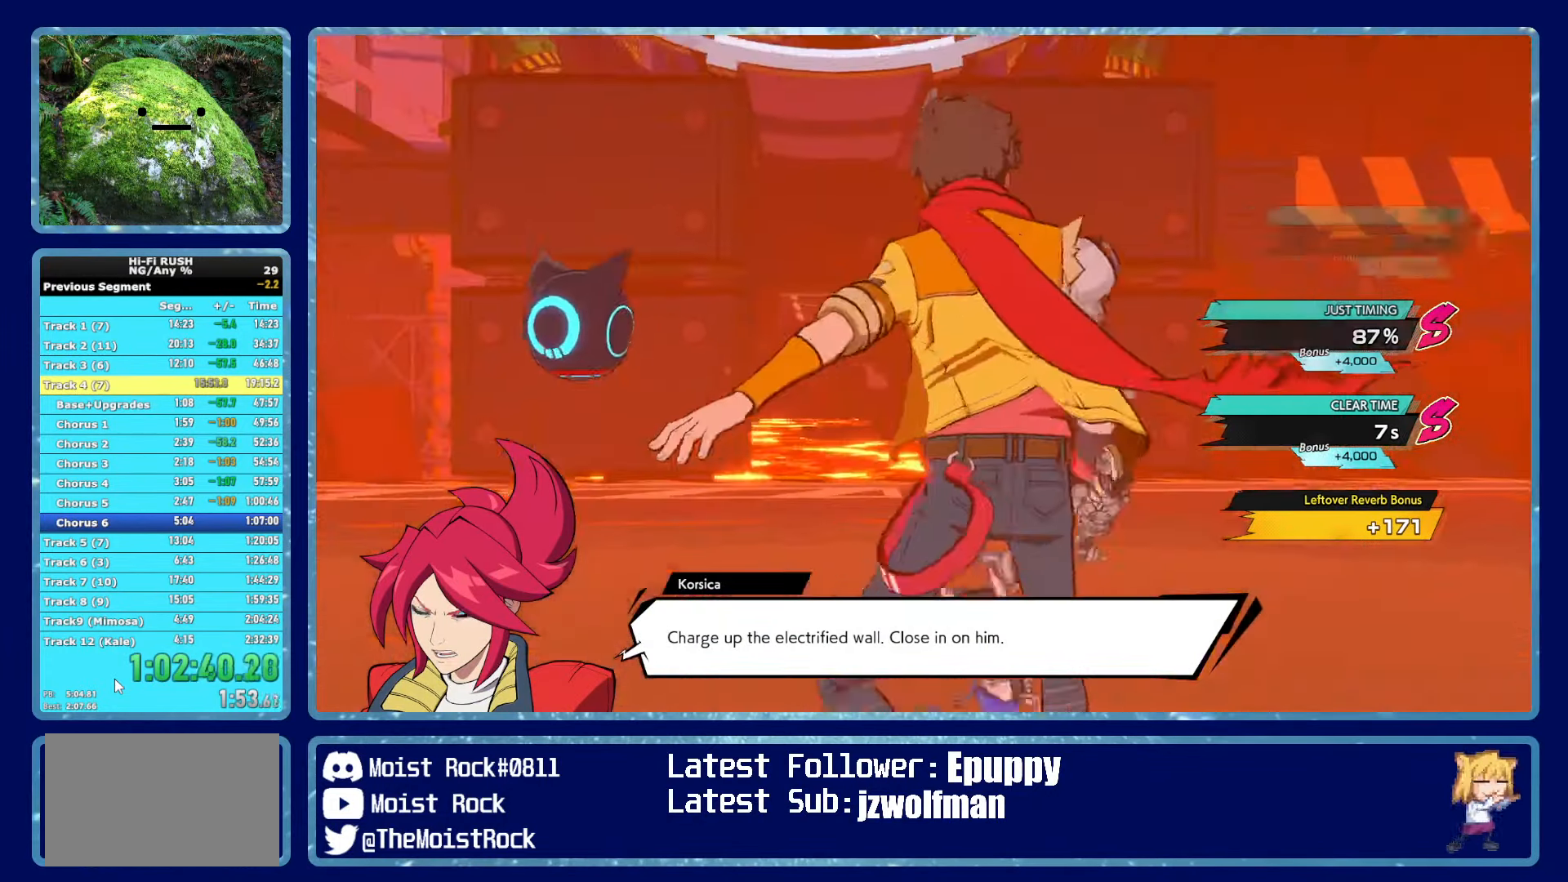
{"dt_ms": 500, "buttons": [], "left_stick": "up", "right_stick": "center", "events": [[317, "L2", "down"], [417, "L2", "up"]]}
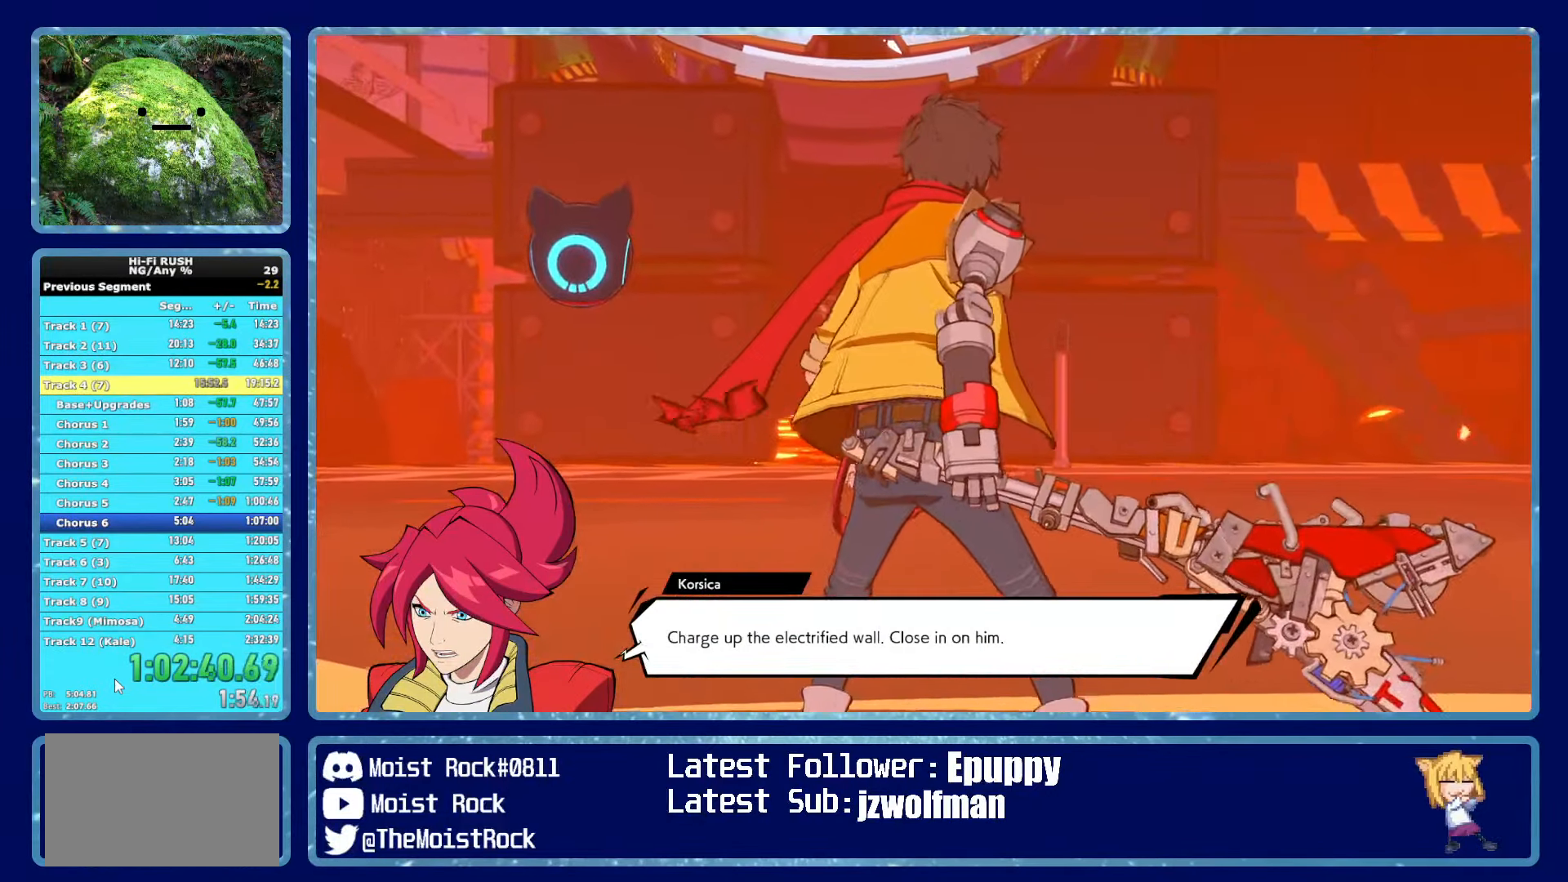
{"dt_ms": 484, "buttons": [], "left_stick": "up", "right_stick": "center", "events": []}
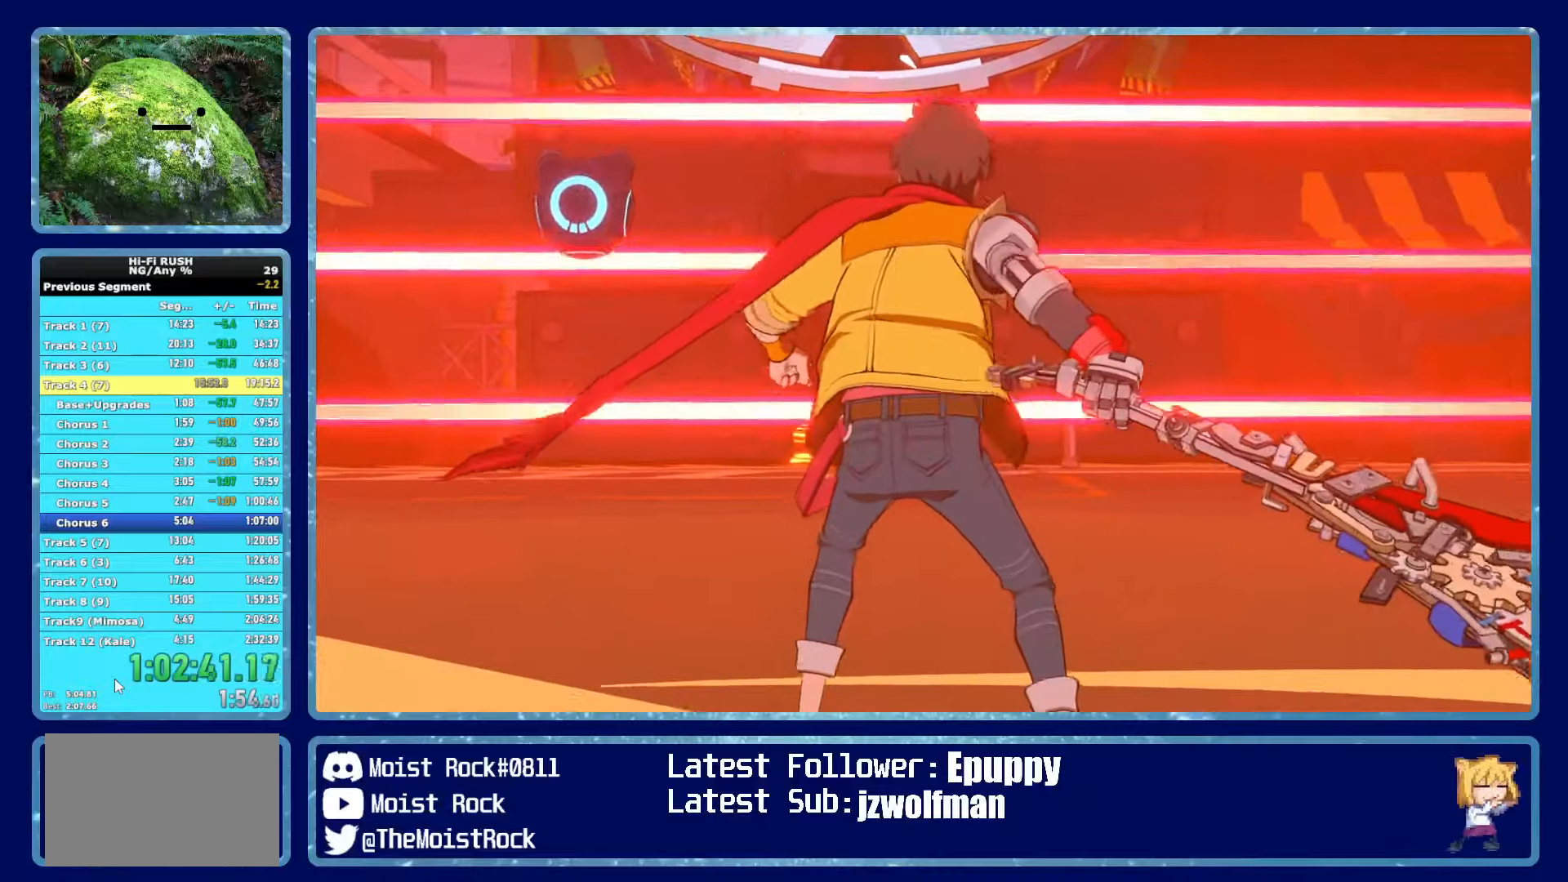
{"dt_ms": 500, "buttons": ["L2"], "left_stick": "up", "right_stick": "center", "events": [[466, "L2", "down"]]}
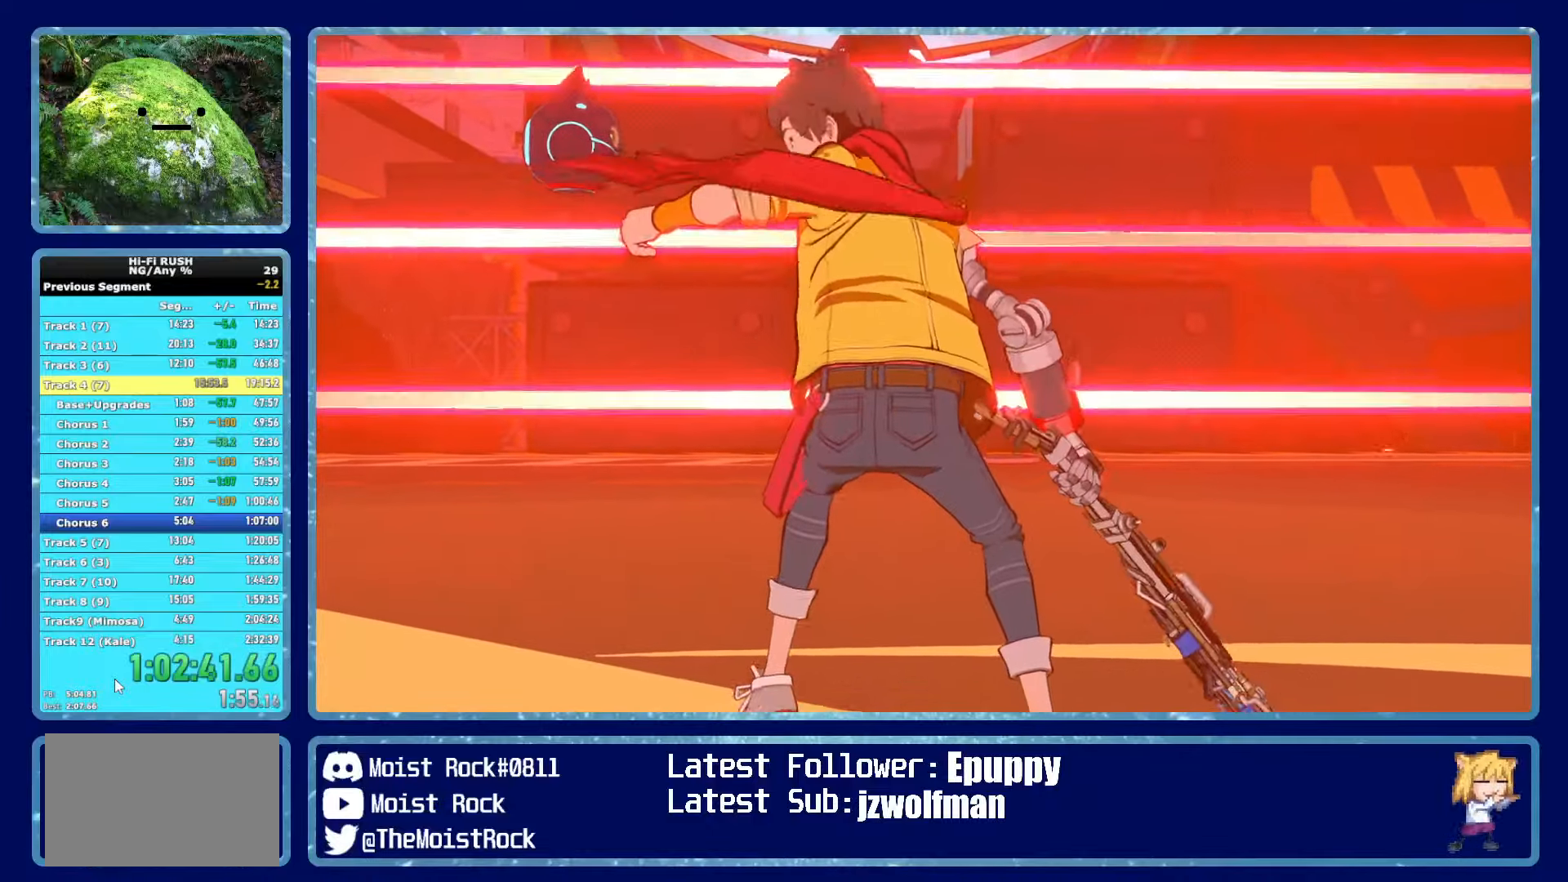
{"dt_ms": 500, "buttons": [], "left_stick": "up", "right_stick": "center", "events": [[83, "L2", "up"], [300, "L2", "down"], [416, "L2", "up"]]}
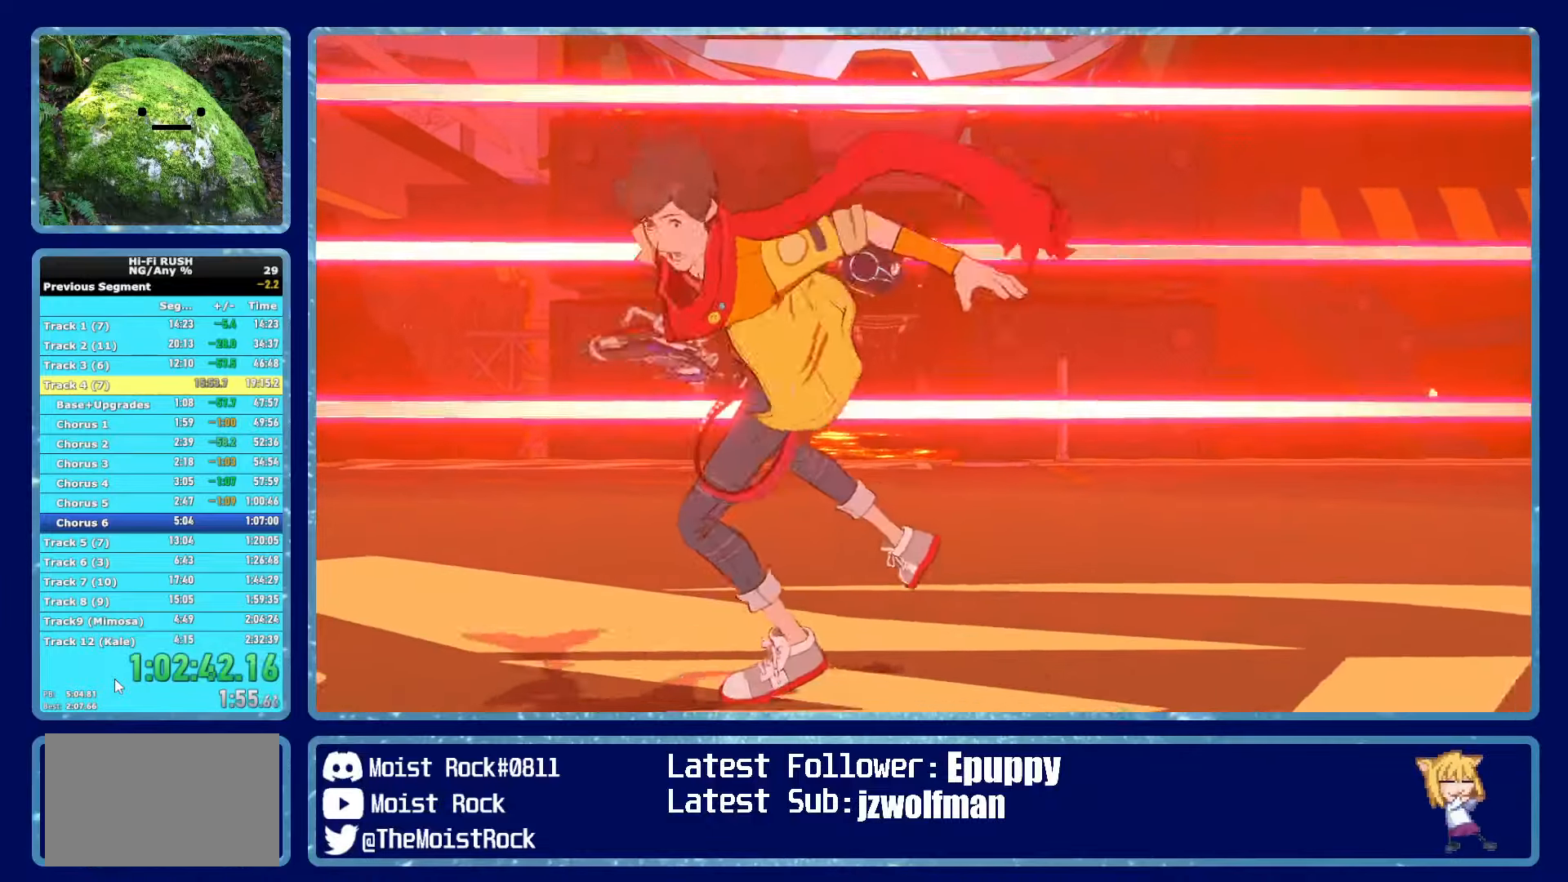
{"dt_ms": 500, "buttons": [], "left_stick": "up", "right_stick": "center", "events": [[66, "L2", "down"], [183, "L2", "up"]]}
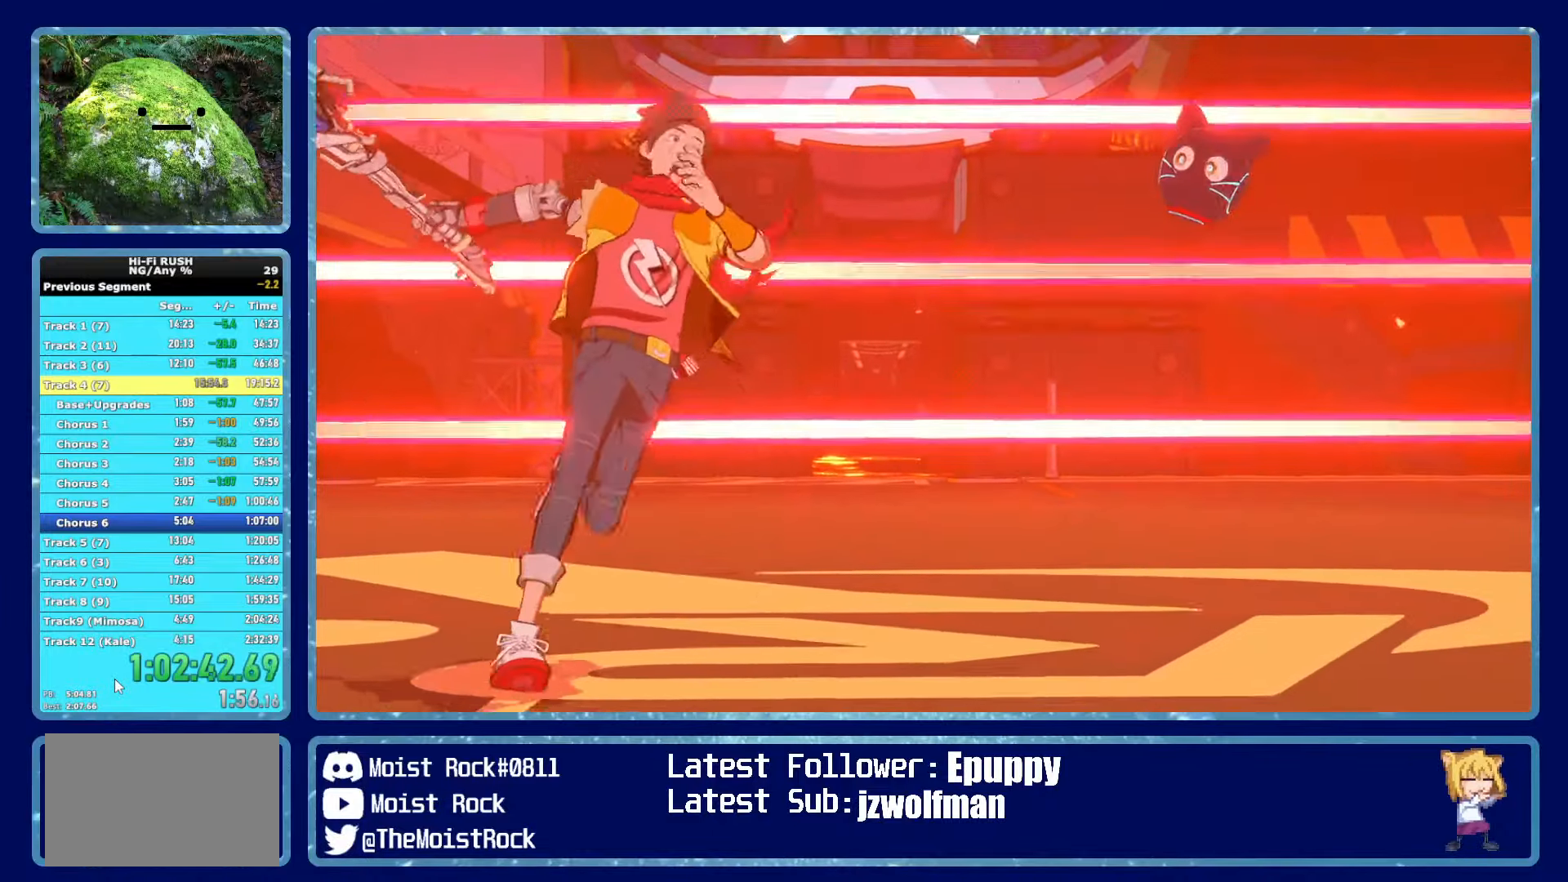
{"dt_ms": 500, "buttons": [], "left_stick": "up", "right_stick": "center", "events": [[283, "L2", "down"], [433, "L2", "up"]]}
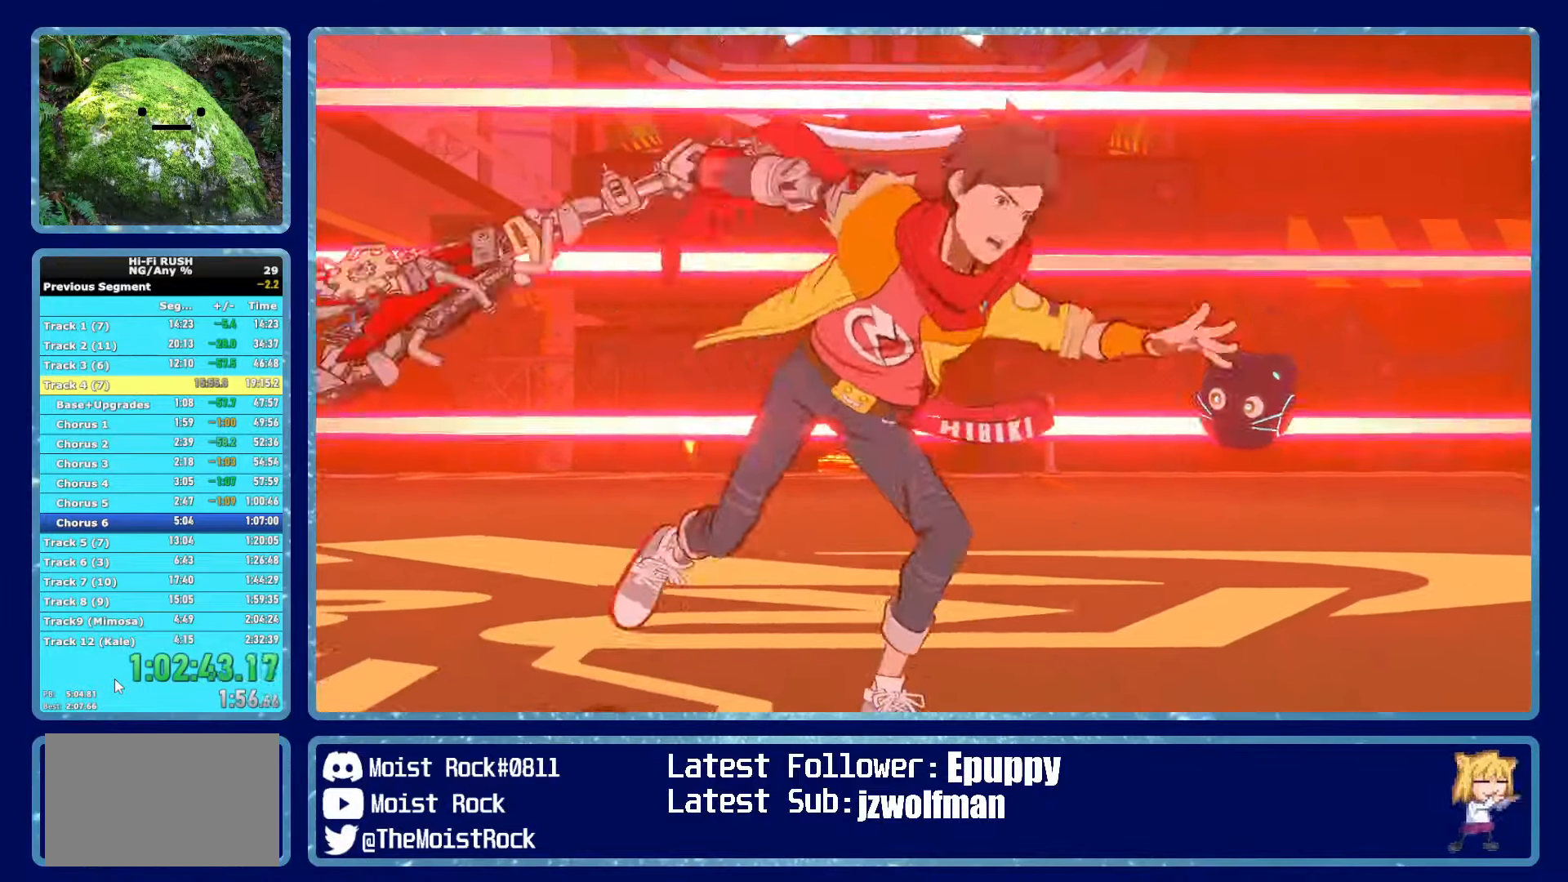
{"dt_ms": 500, "buttons": ["L2"], "left_stick": "up", "right_stick": "center", "events": [[450, "L2", "down"]]}
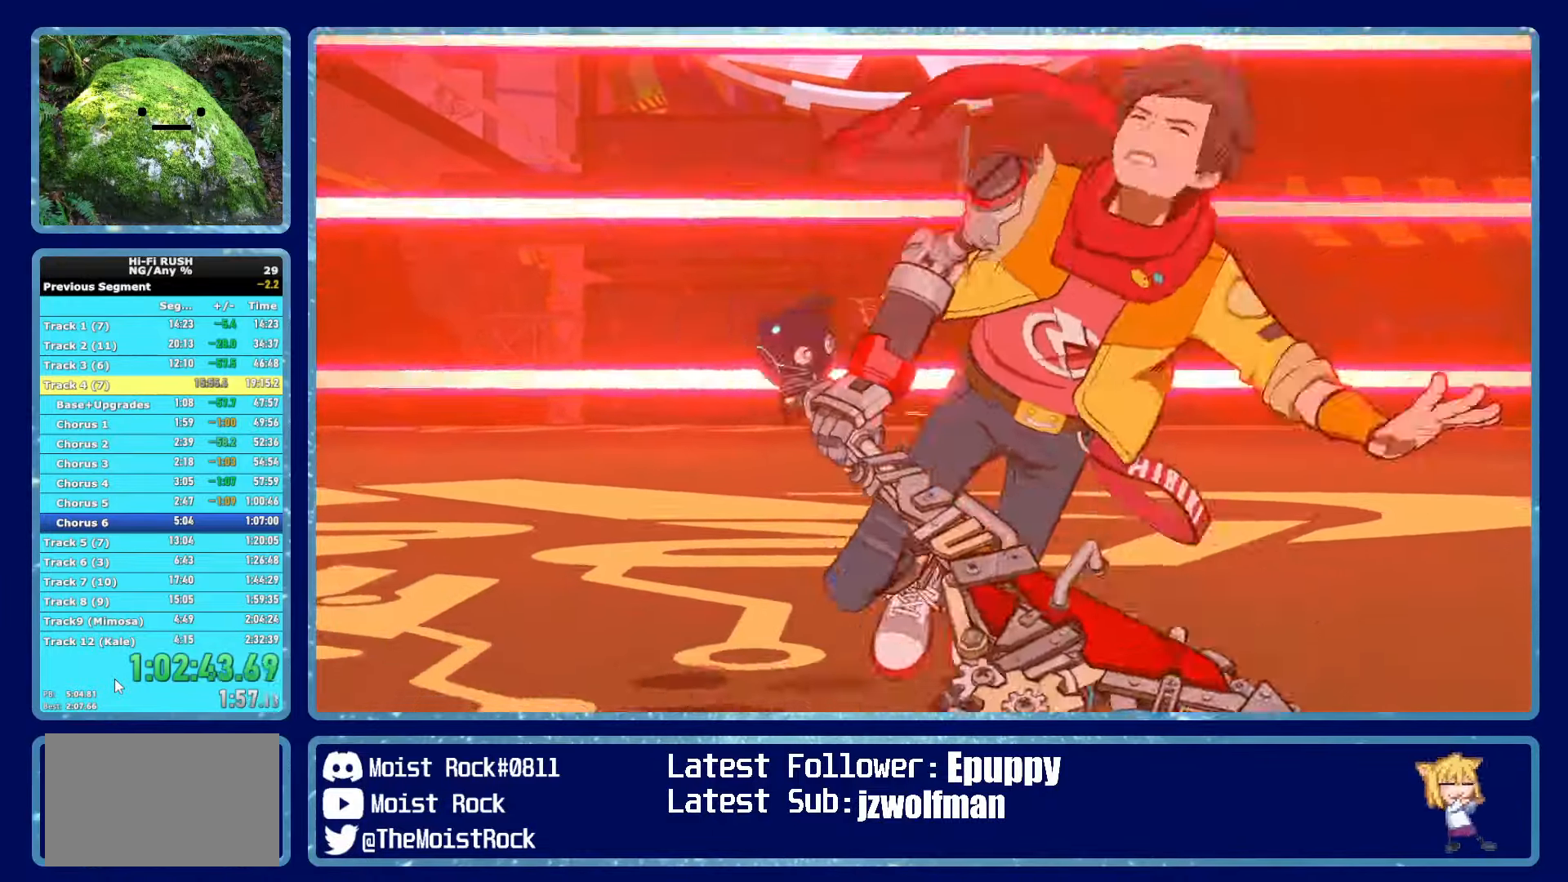
{"dt_ms": 500, "buttons": [], "left_stick": "up", "right_stick": "center", "events": [[100, "L2", "up"]]}
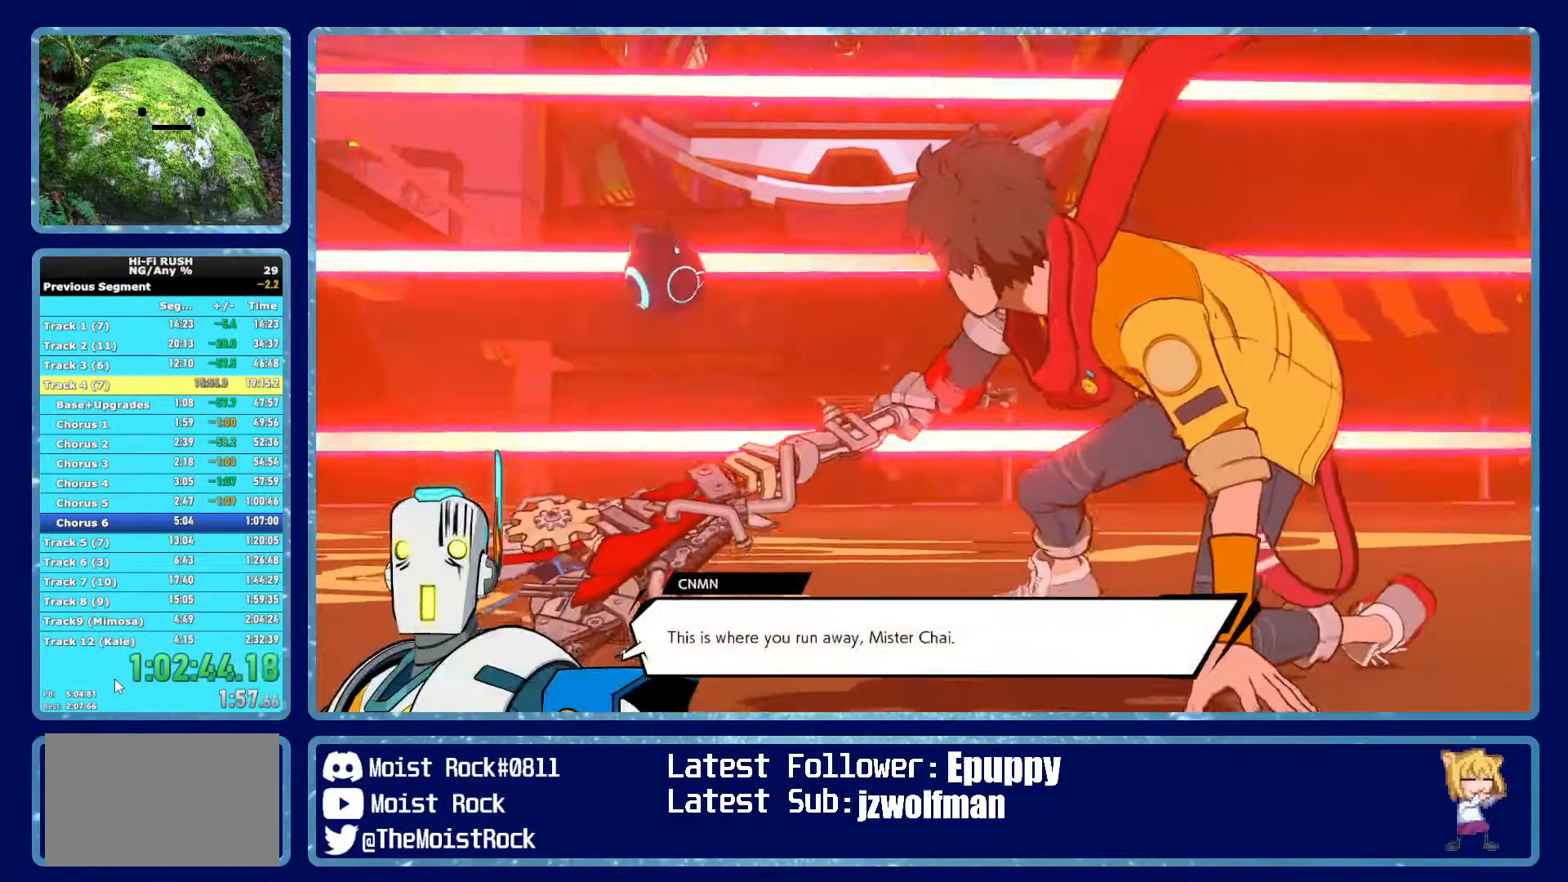
{"dt_ms": 500, "buttons": ["L2"], "left_stick": "up", "right_stick": "center", "events": [[133, "L2", "down"], [283, "L2", "up"], [416, "L2", "down"]]}
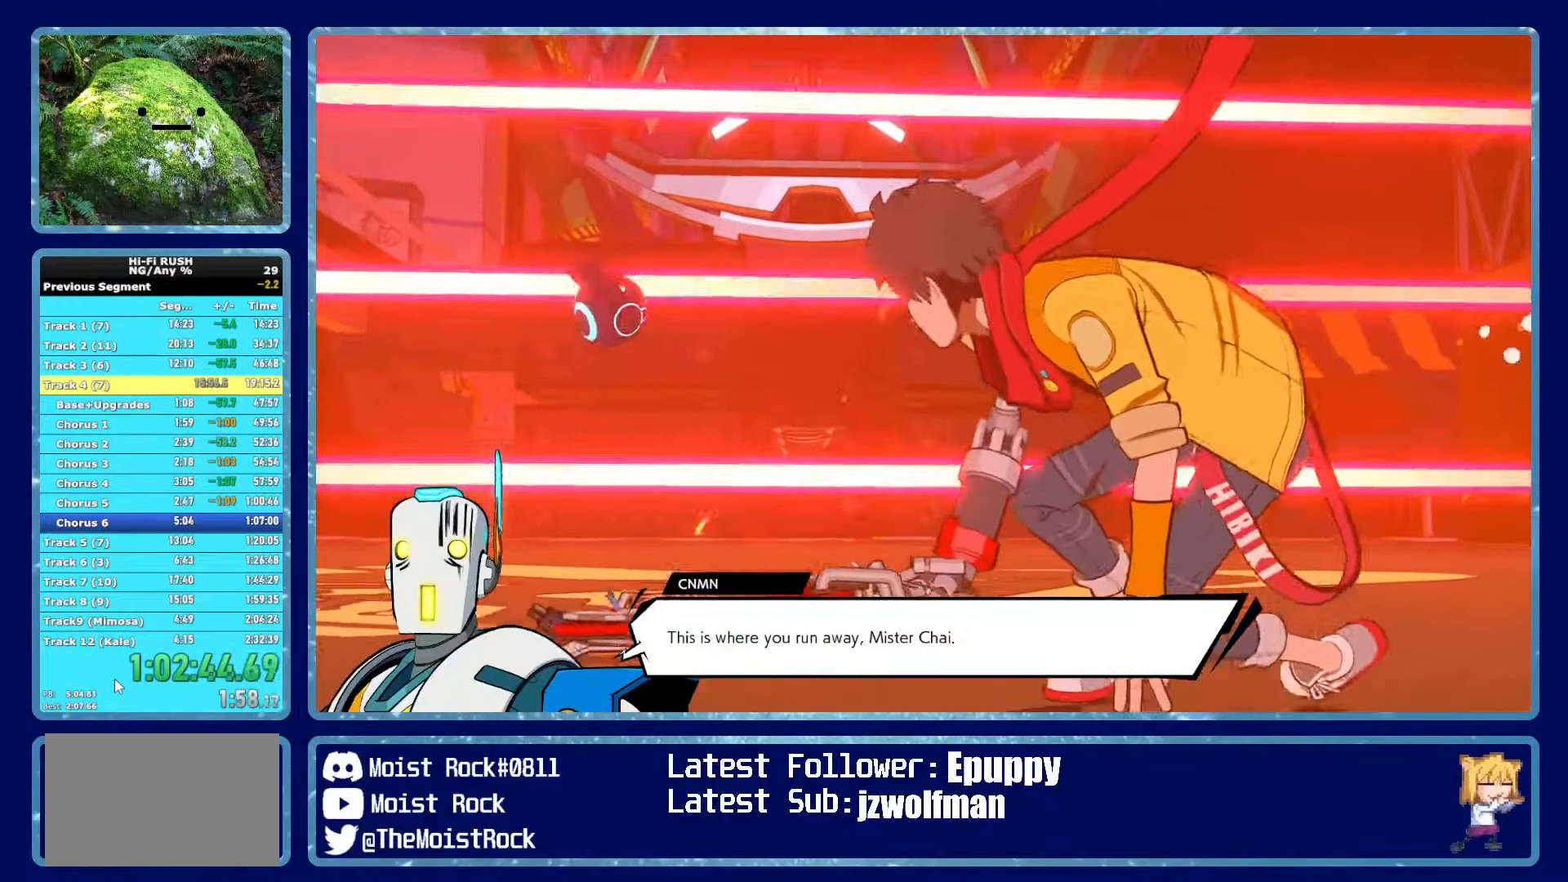
{"dt_ms": 500, "buttons": ["L2"], "left_stick": "up", "right_stick": "center", "events": [[66, "L2", "up"], [166, "L2", "down"], [300, "L2", "up"], [433, "L2", "down"]]}
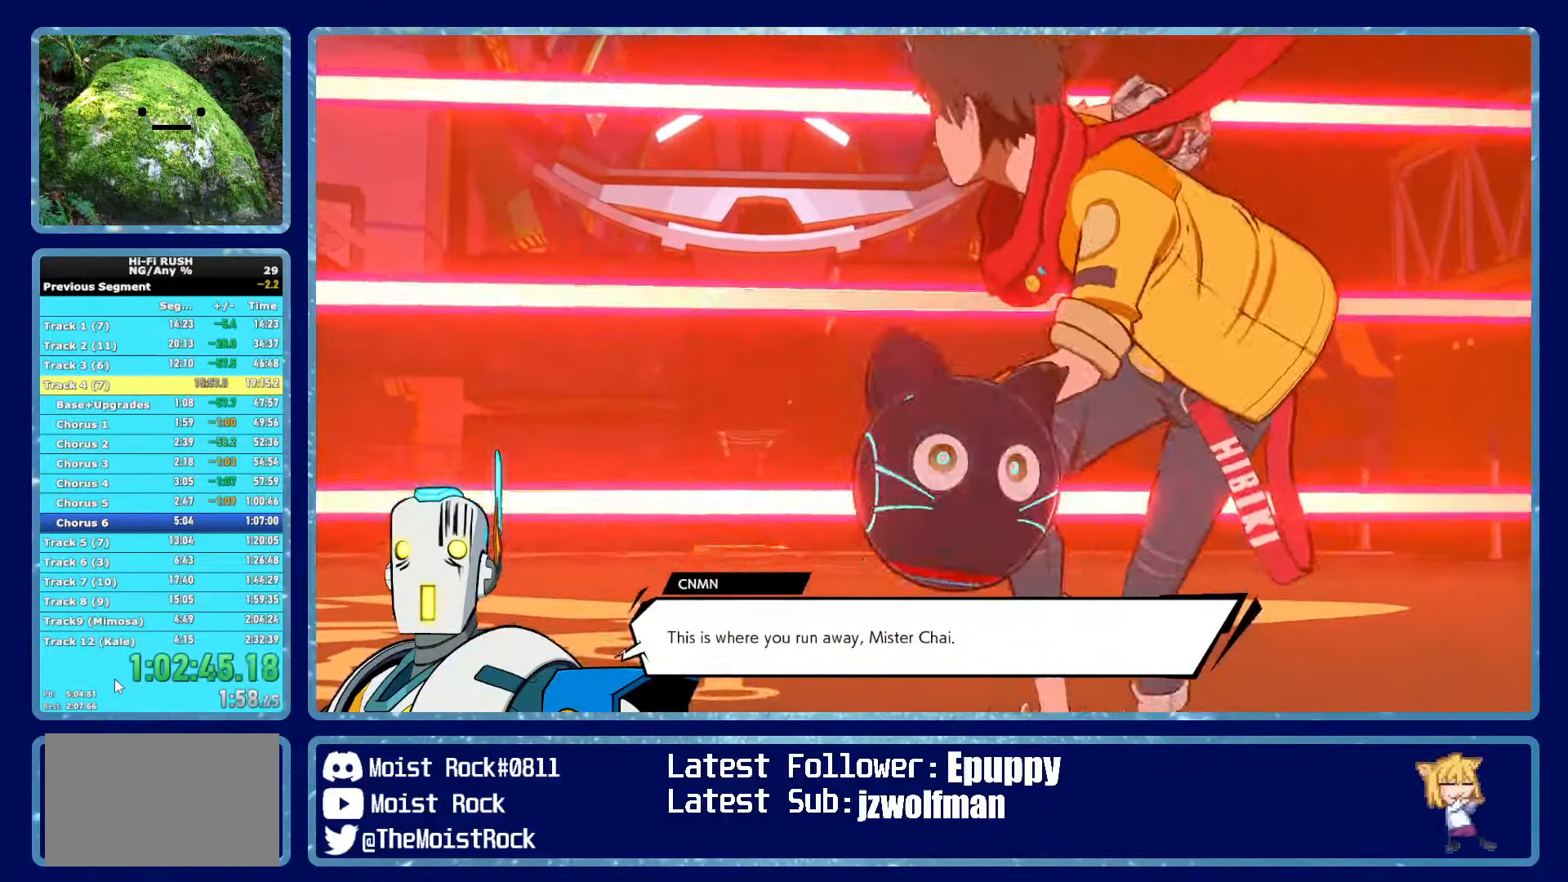
{"dt_ms": 500, "buttons": [], "left_stick": "up", "right_stick": "center", "events": [[100, "L2", "up"], [216, "L2", "down"], [366, "L2", "up"]]}
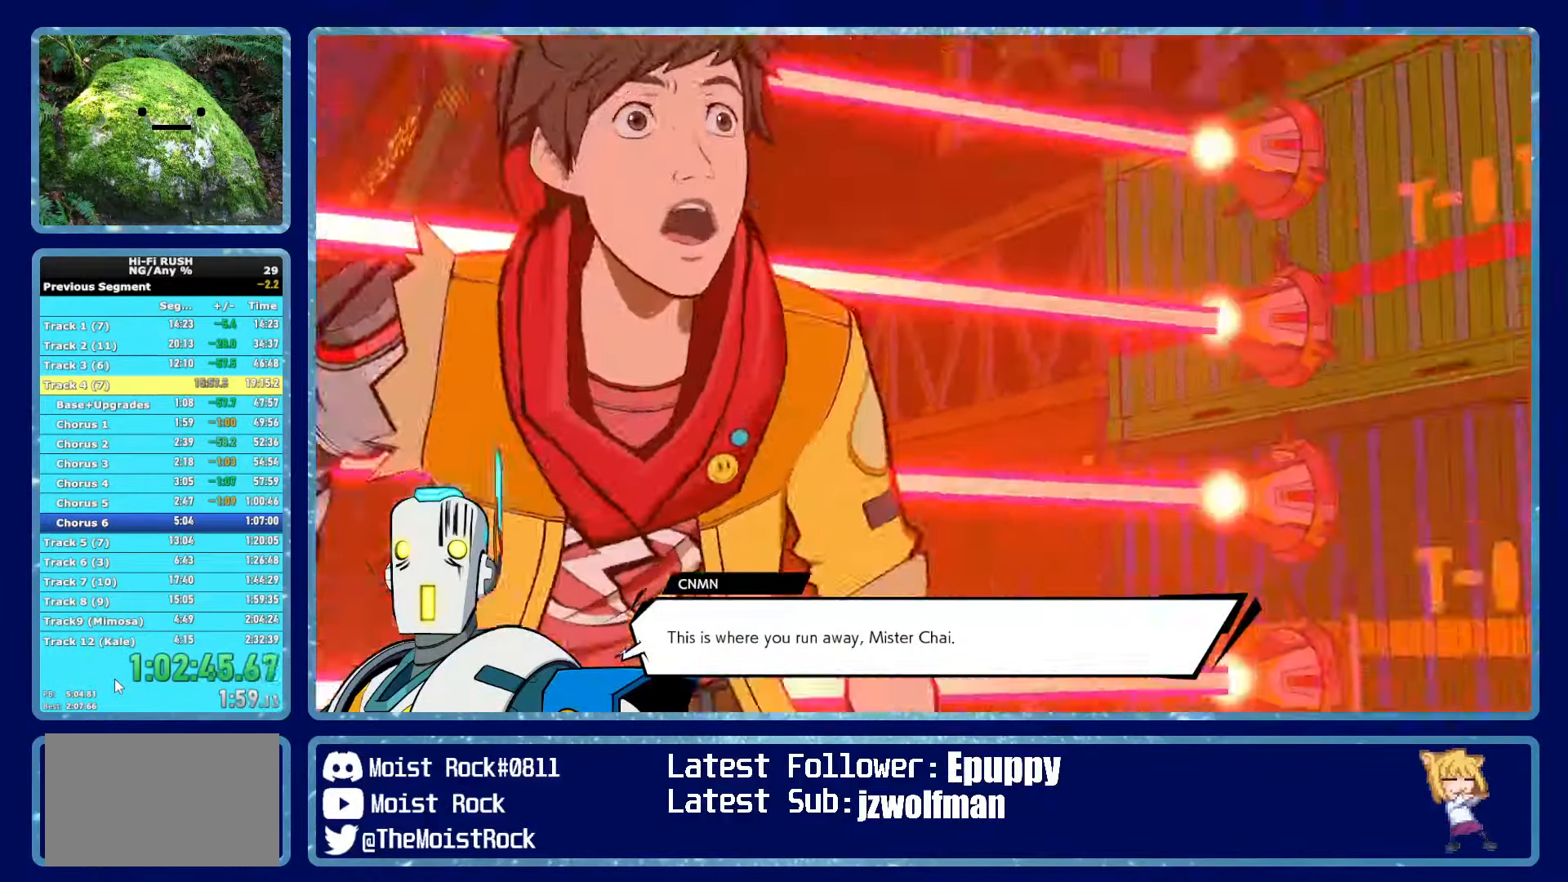
{"dt_ms": 500, "buttons": [], "left_stick": "up", "right_stick": "center", "events": []}
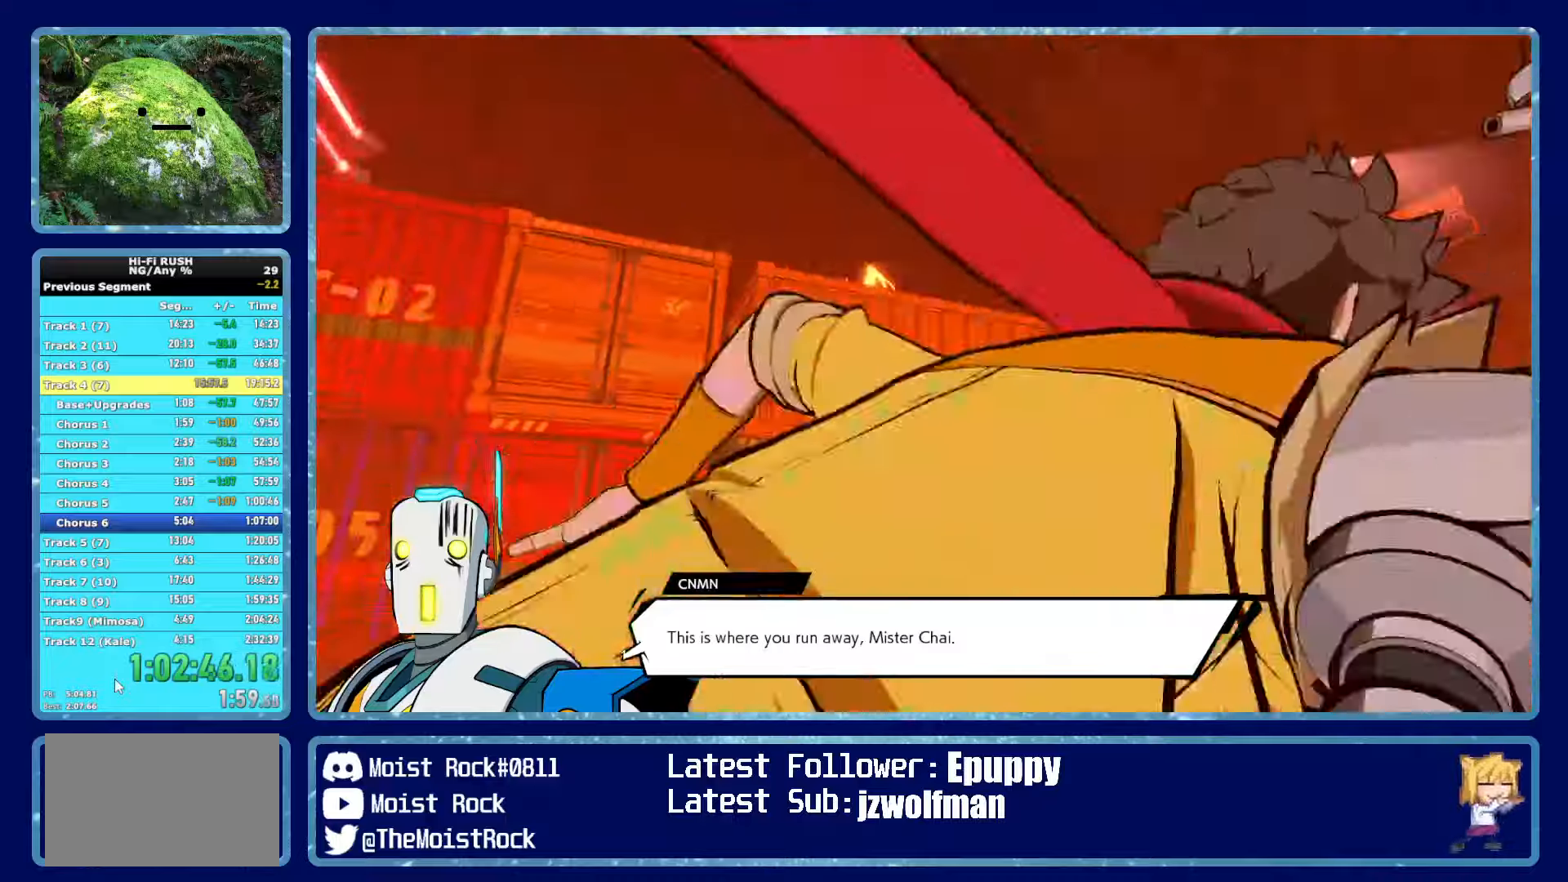
{"dt_ms": 1000, "buttons": [], "left_stick": "up", "right_stick": "center", "events": [[233, "L2", "down"], [367, "L2", "up"], [483, "right_stick", "down"], [600, "right_stick", "center"], [717, "right_stick", "down-left"], [833, "right_stick", "center"]]}
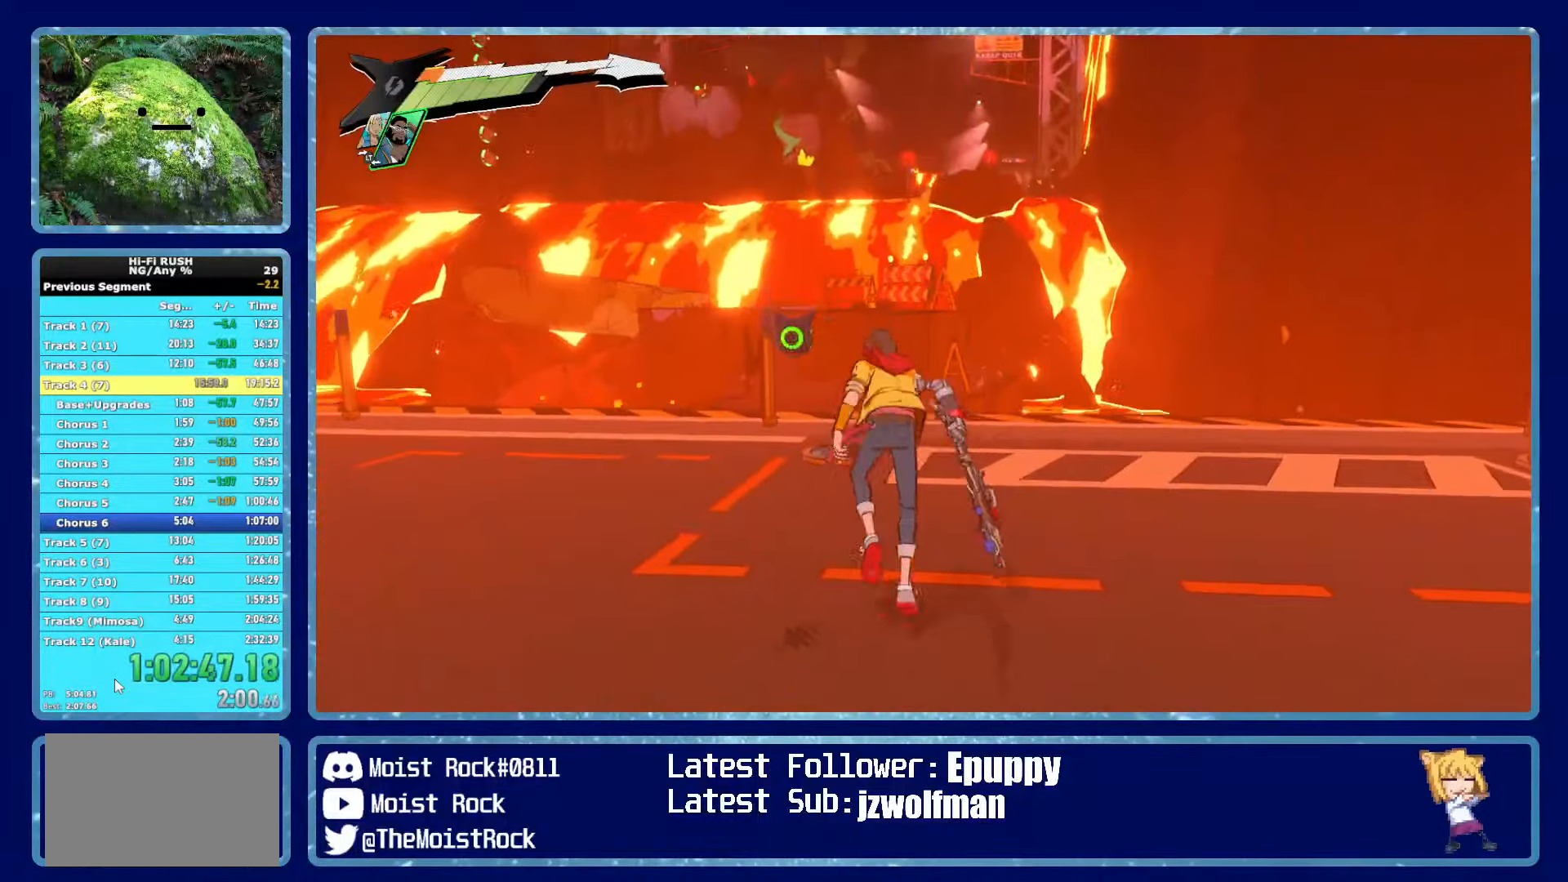
{"dt_ms": 500, "buttons": [], "left_stick": "up", "right_stick": "center", "events": [[17, "right_stick", "left"], [100, "right_stick", "center"], [200, "R1", "down"], [300, "R1", "up"]]}
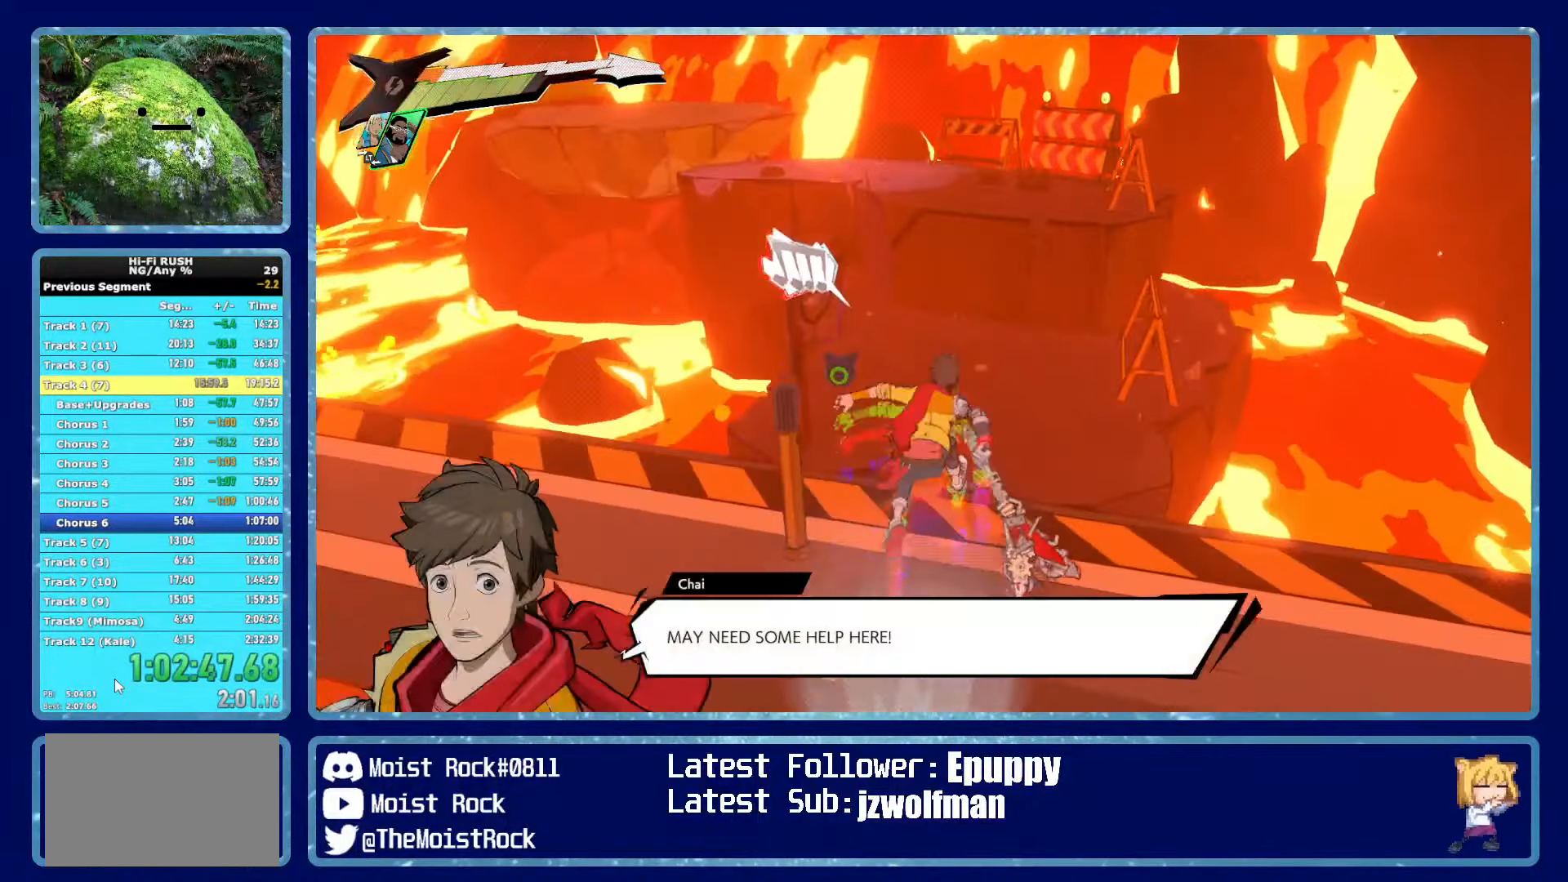
{"dt_ms": 500, "buttons": ["R1"], "left_stick": "up", "right_stick": "center", "events": [[200, "A", "down"], [333, "A", "up"], [433, "R1", "down"]]}
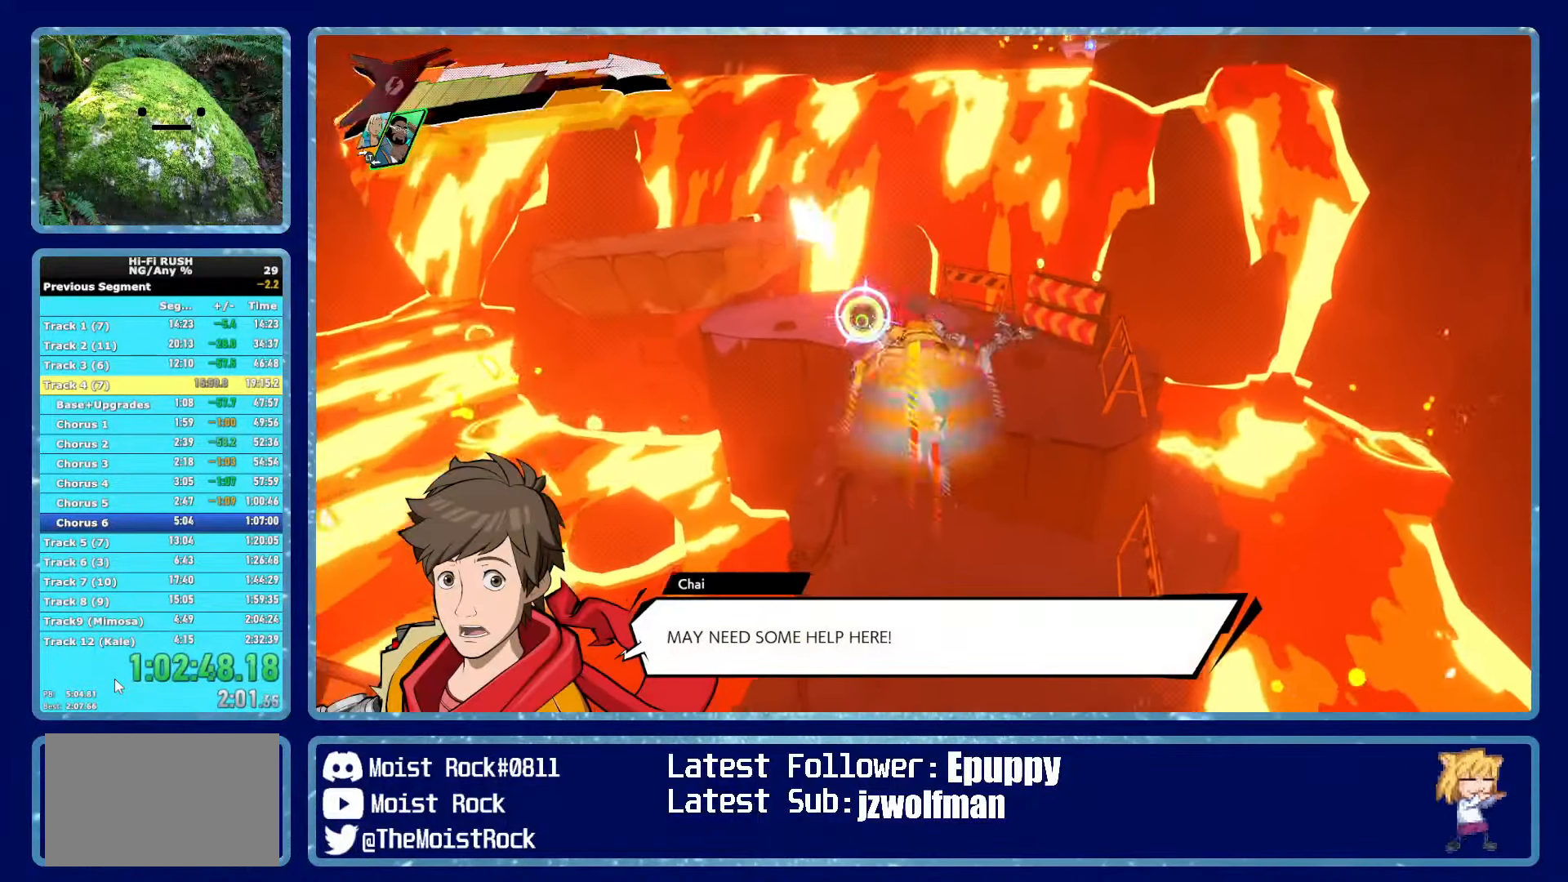
{"dt_ms": 500, "buttons": [], "left_stick": "up", "right_stick": "center", "events": [[50, "R1", "up"], [233, "right_stick", "left"], [433, "right_stick", "center"]]}
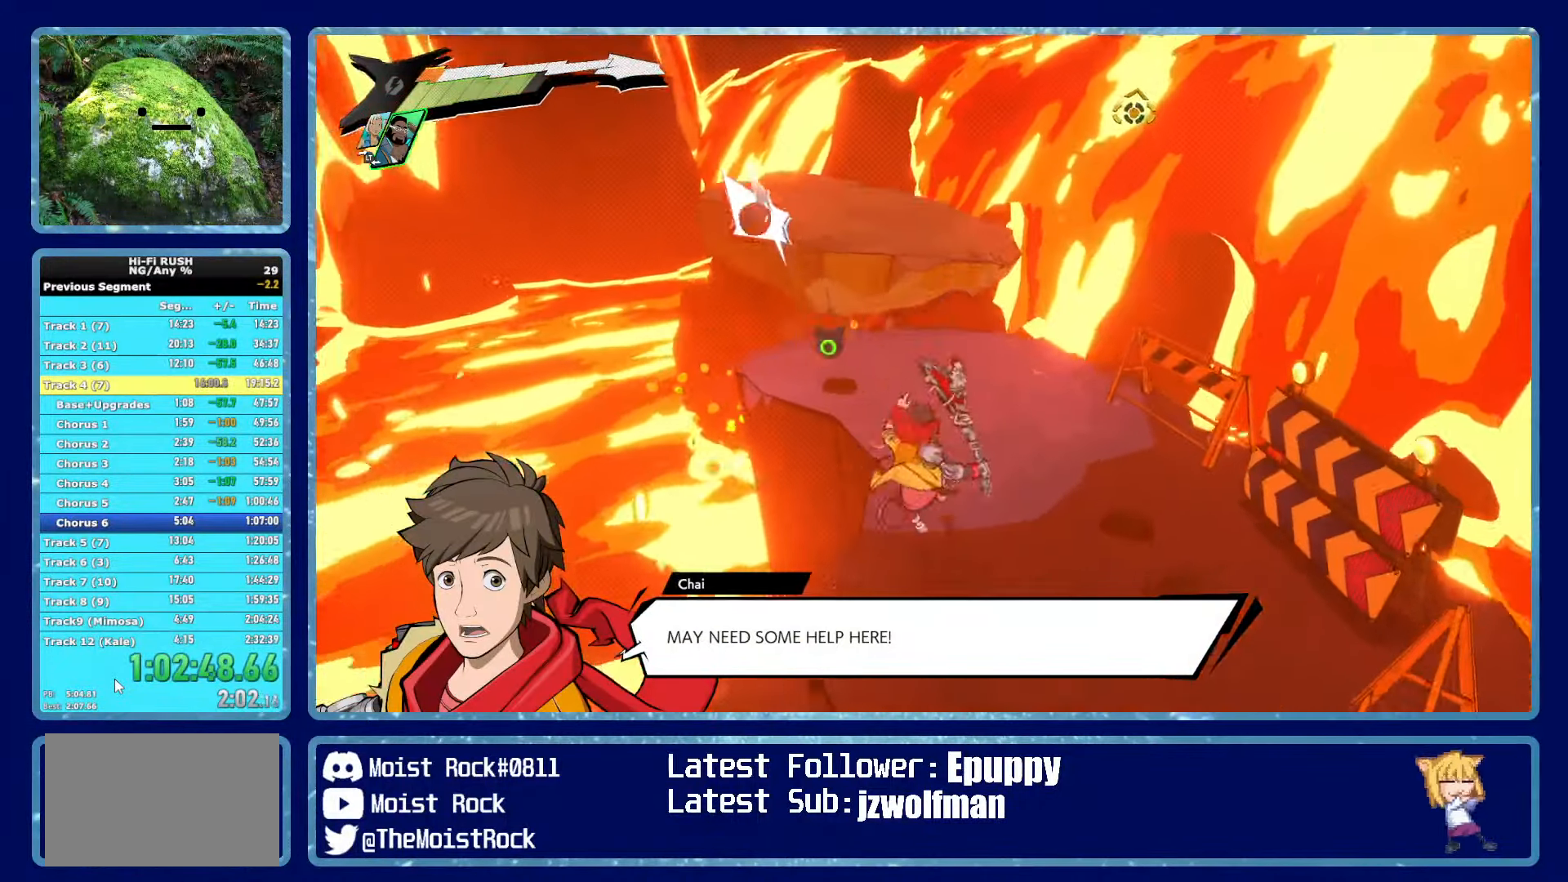
{"dt_ms": 500, "buttons": ["A"], "left_stick": "up-left", "right_stick": "center"}
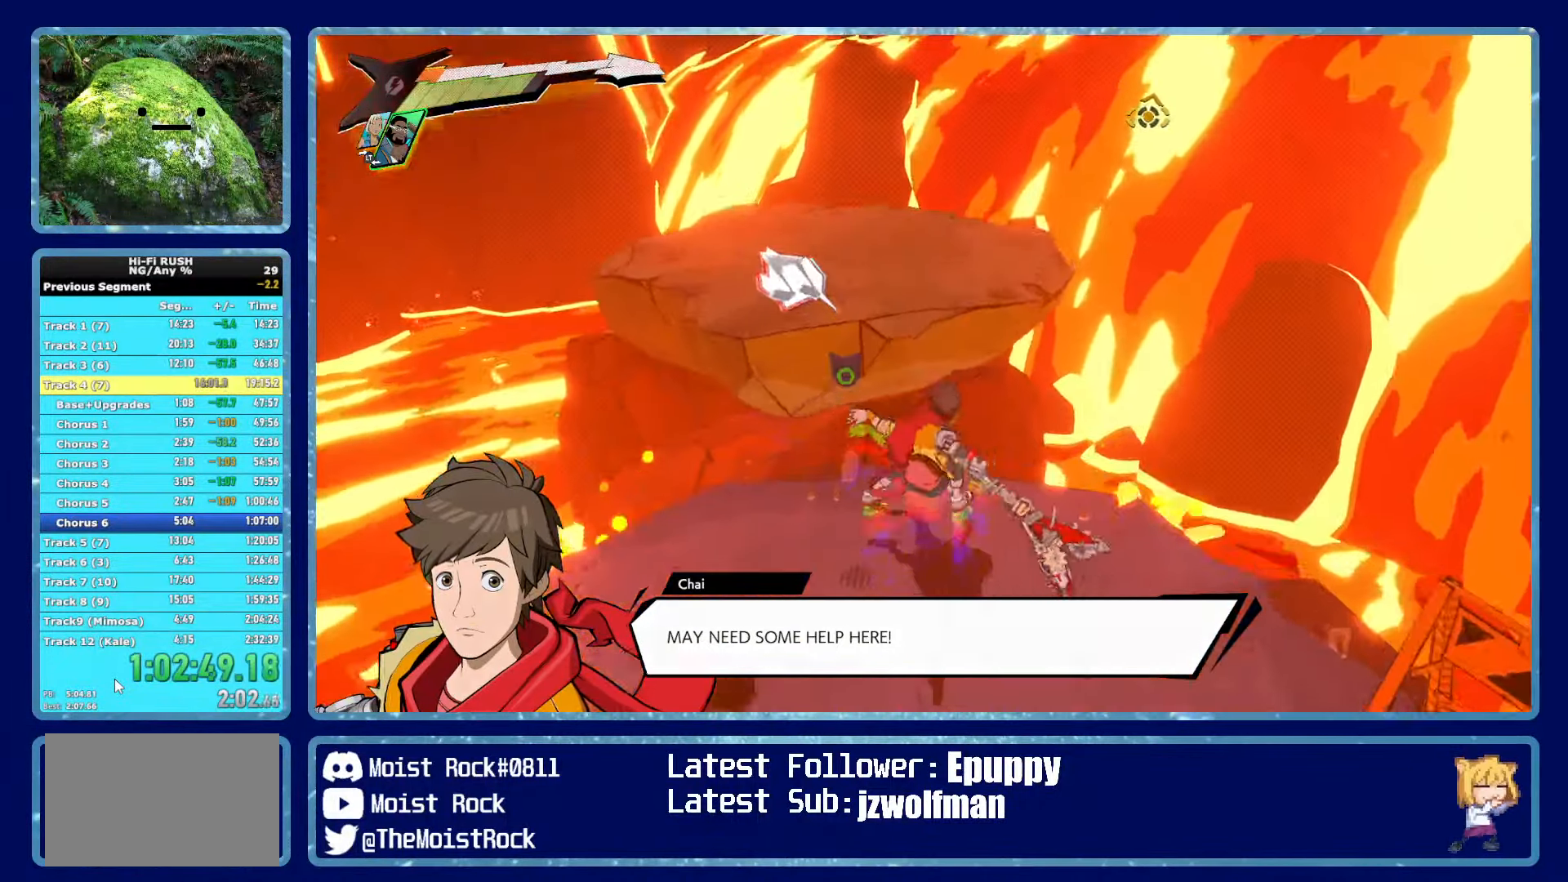
{"dt_ms": 500, "buttons": [], "left_stick": "up", "right_stick": "center"}
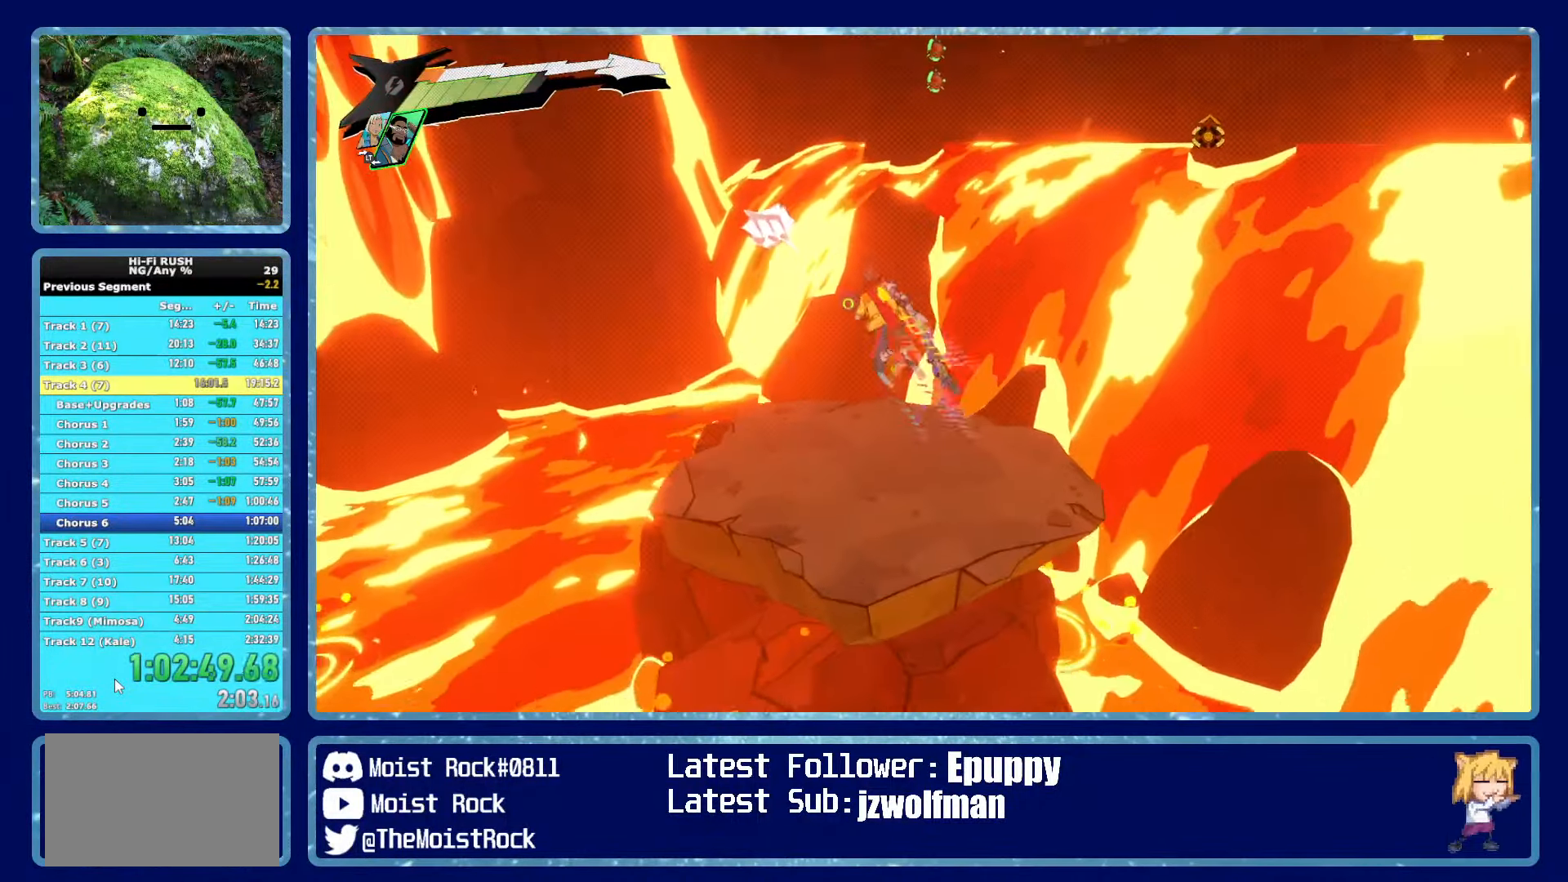
{"dt_ms": 500, "buttons": ["L1"], "left_stick": "up", "right_stick": "center", "events": [[50, "right_stick", "up-right"], [217, "right_stick", "center"], [383, "right_stick", "up-right"], [483, "right_stick", "center"], [500, "L1", "down"]]}
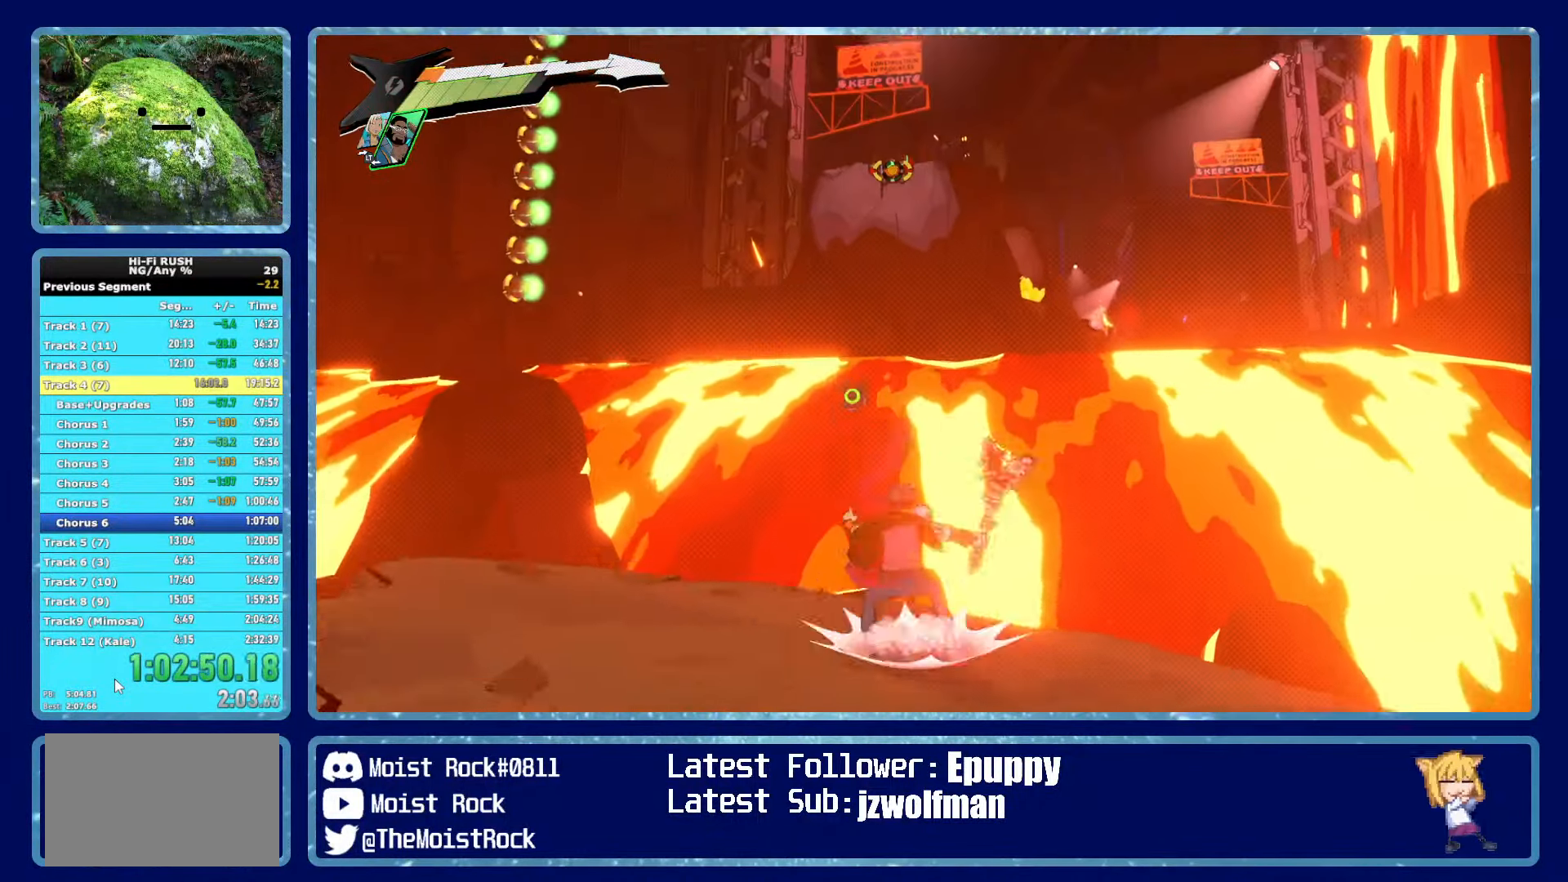
{"dt_ms": 500, "buttons": [], "left_stick": "up", "right_stick": "center", "events": [[100, "L1", "up"], [133, "left_stick", "up-left"], [167, "right_stick", "up"], [183, "L1", "down"], [283, "right_stick", "center"], [300, "L1", "up"], [367, "left_stick", "up"], [400, "L1", "down"], [500, "L1", "up"]]}
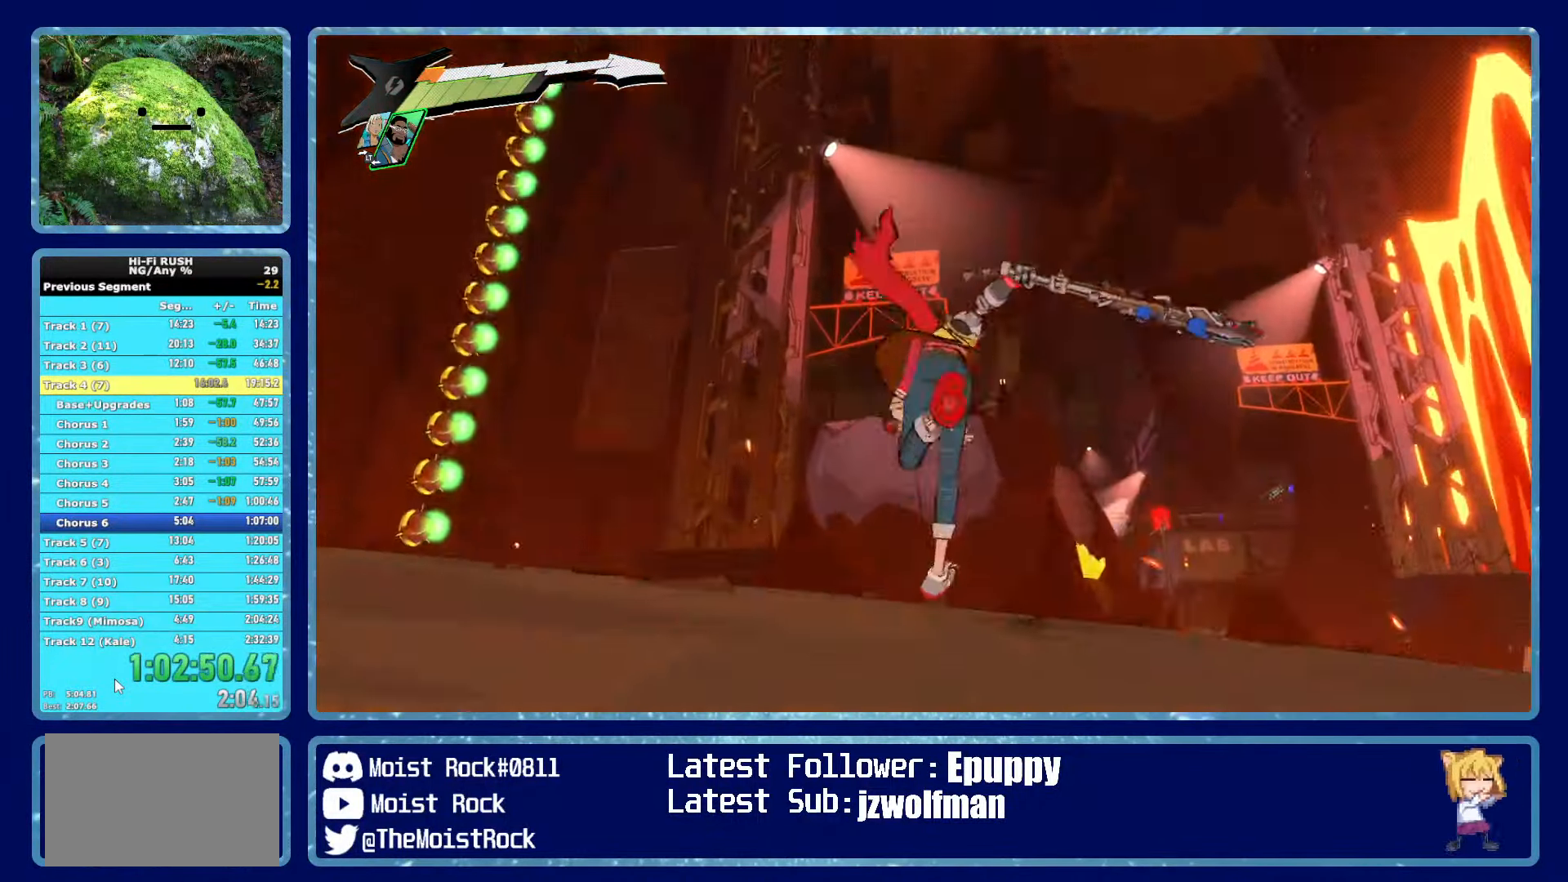
{"dt_ms": 516, "buttons": [], "left_stick": "up", "right_stick": "center", "events": [[17, "left_stick", "center"], [33, "right_stick", "down"], [67, "L1", "down"], [100, "right_stick", "center"], [183, "L1", "up"], [217, "left_stick", "up"], [217, "right_stick", "down"], [233, "L1", "down"], [300, "right_stick", "center"], [316, "L1", "up"], [383, "L1", "down"], [466, "L1", "up"]]}
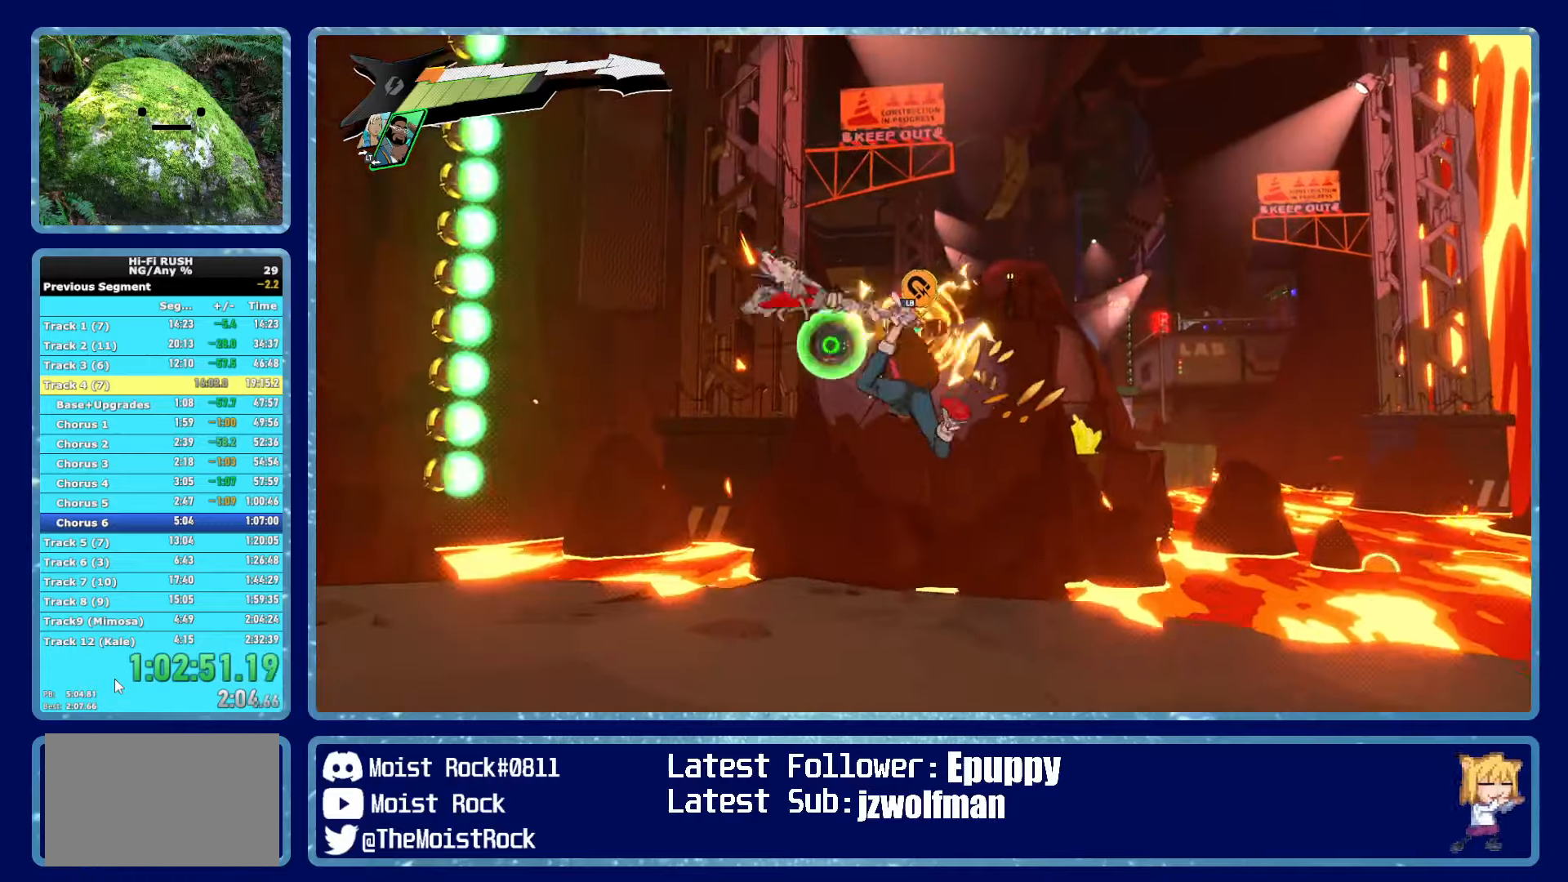
{"dt_ms": 500, "buttons": [], "left_stick": "up", "right_stick": "center", "events": [[233, "right_stick", "down-right"], [350, "right_stick", "center"]]}